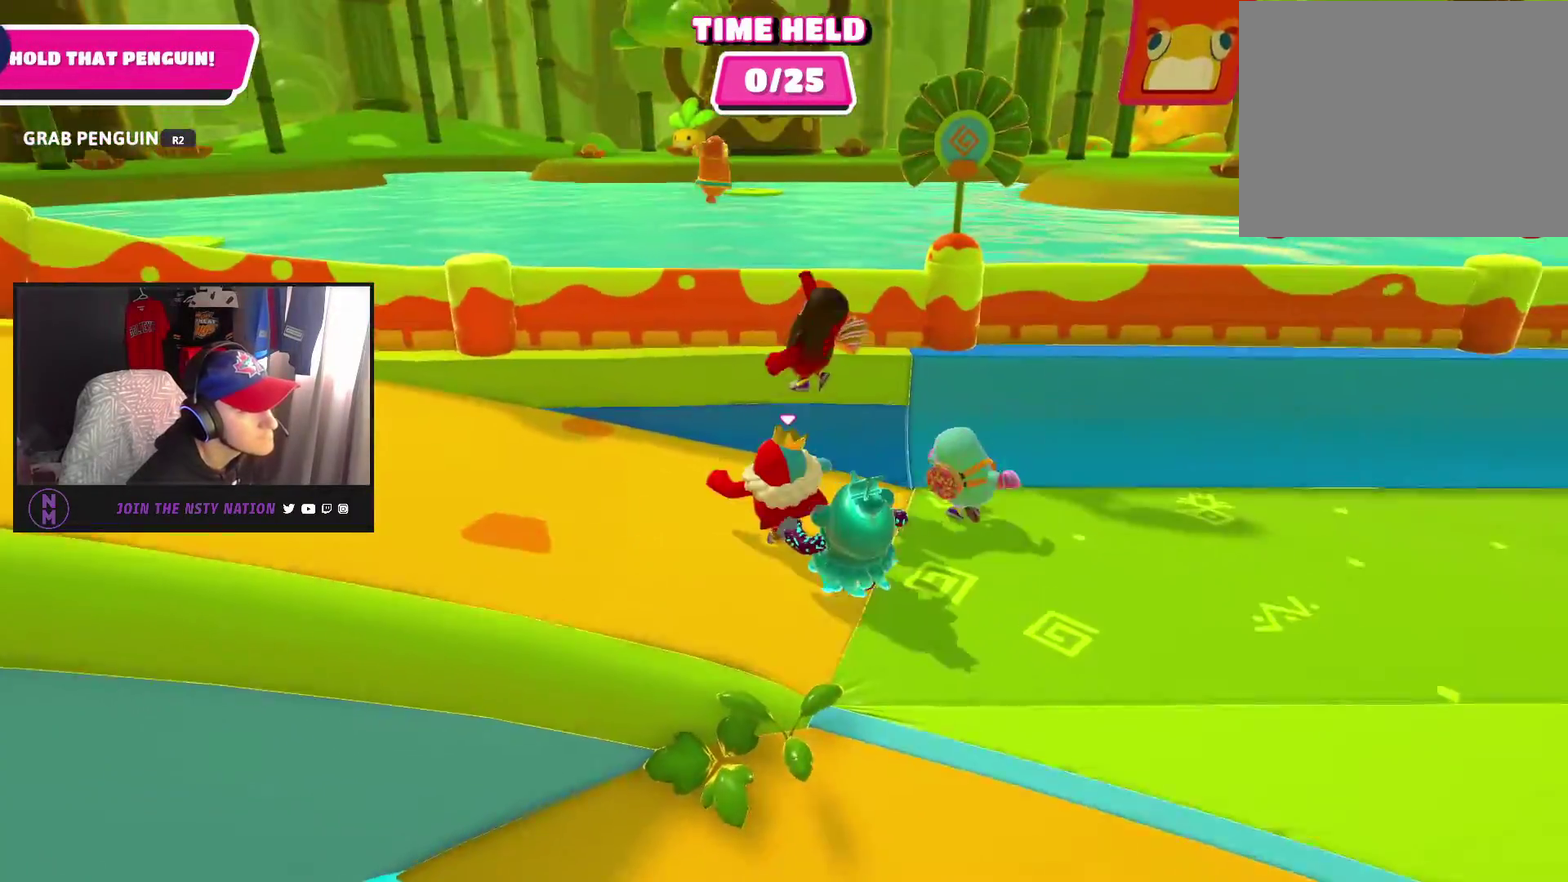
Gameplay with a controller (PlayStation layout); each line is a JSON object with the inputs held at the frame after it. "events" lists button and stick changes between this image and that frame as [ms after this image, input, new state], when the widget could be followed in between. This document gives stick clicks only as held states, not as events.
{"buttons": [], "left_stick": "up-left", "right_stick": "center", "events": [[183, "left_stick", "up"], [483, "left_stick", "up-left"]]}
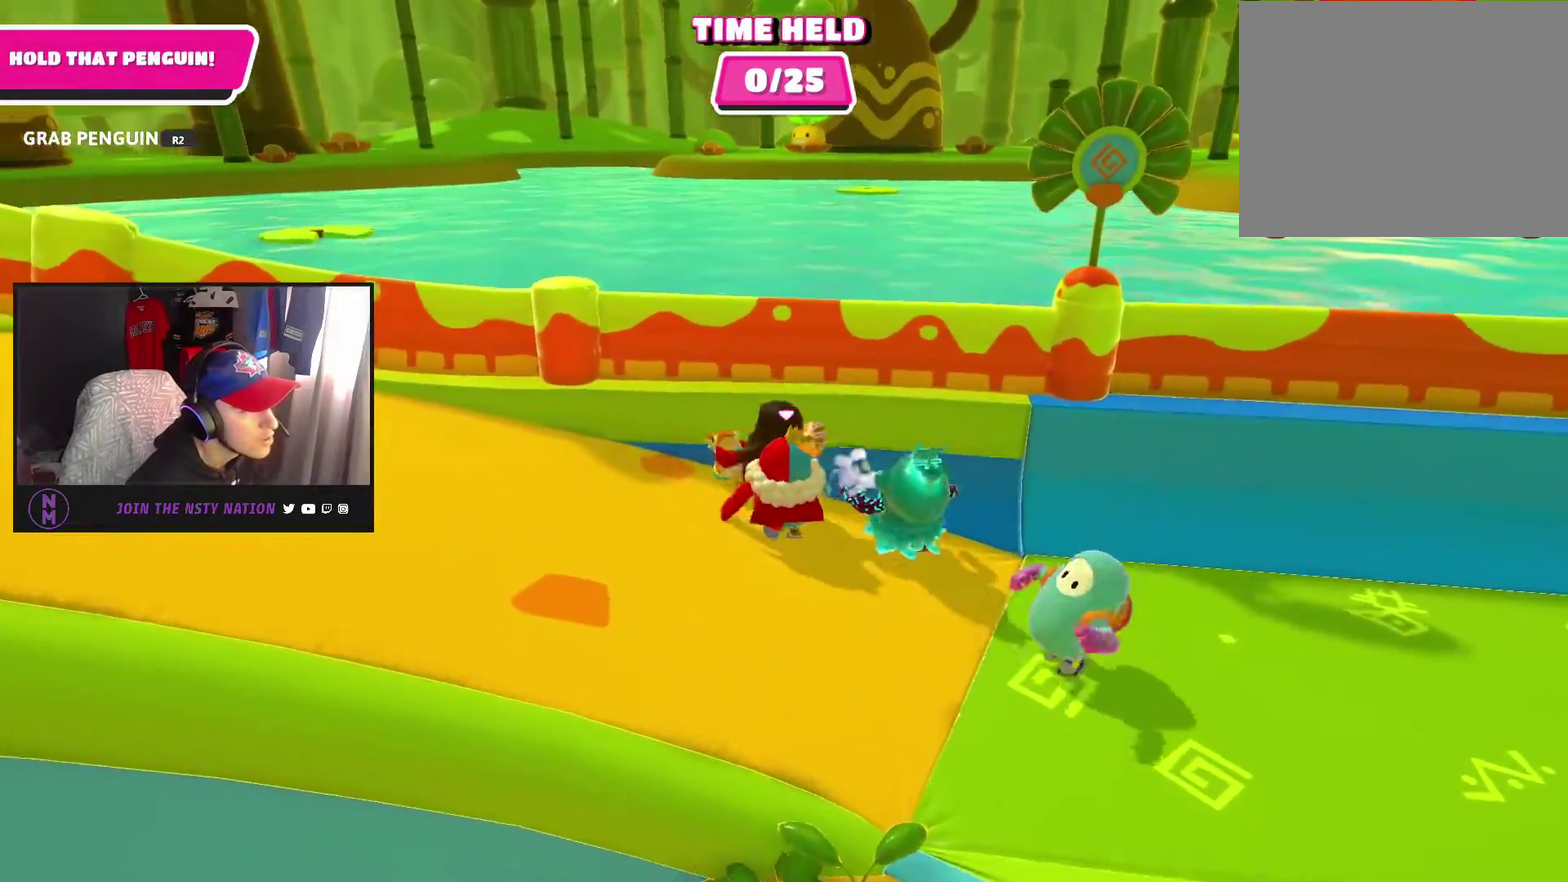
{"buttons": [], "left_stick": "left", "right_stick": "left", "events": [[17, "R2", "down"], [33, "left_stick", "left"], [217, "left_stick", "up-left"], [350, "left_stick", "left"], [467, "R2", "up"], [467, "right_stick", "left"]]}
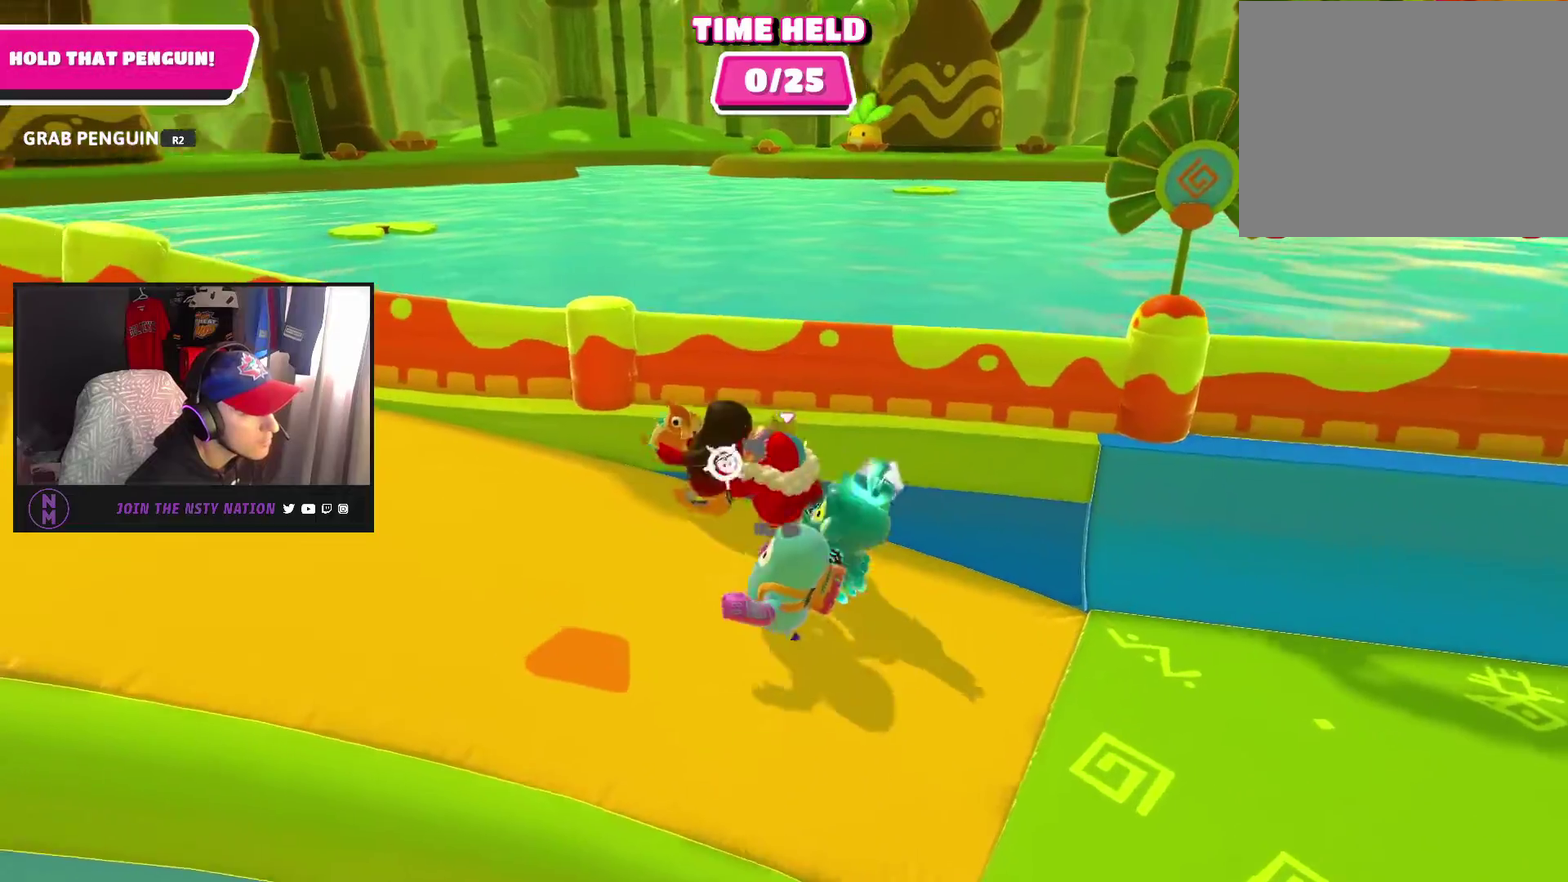
{"buttons": ["R2"], "left_stick": "up-left", "right_stick": "center", "events": [[50, "left_stick", "down-left"], [267, "R2", "down"], [283, "left_stick", "left"], [350, "left_stick", "up-left"], [350, "right_stick", "up-left"], [433, "right_stick", "center"]]}
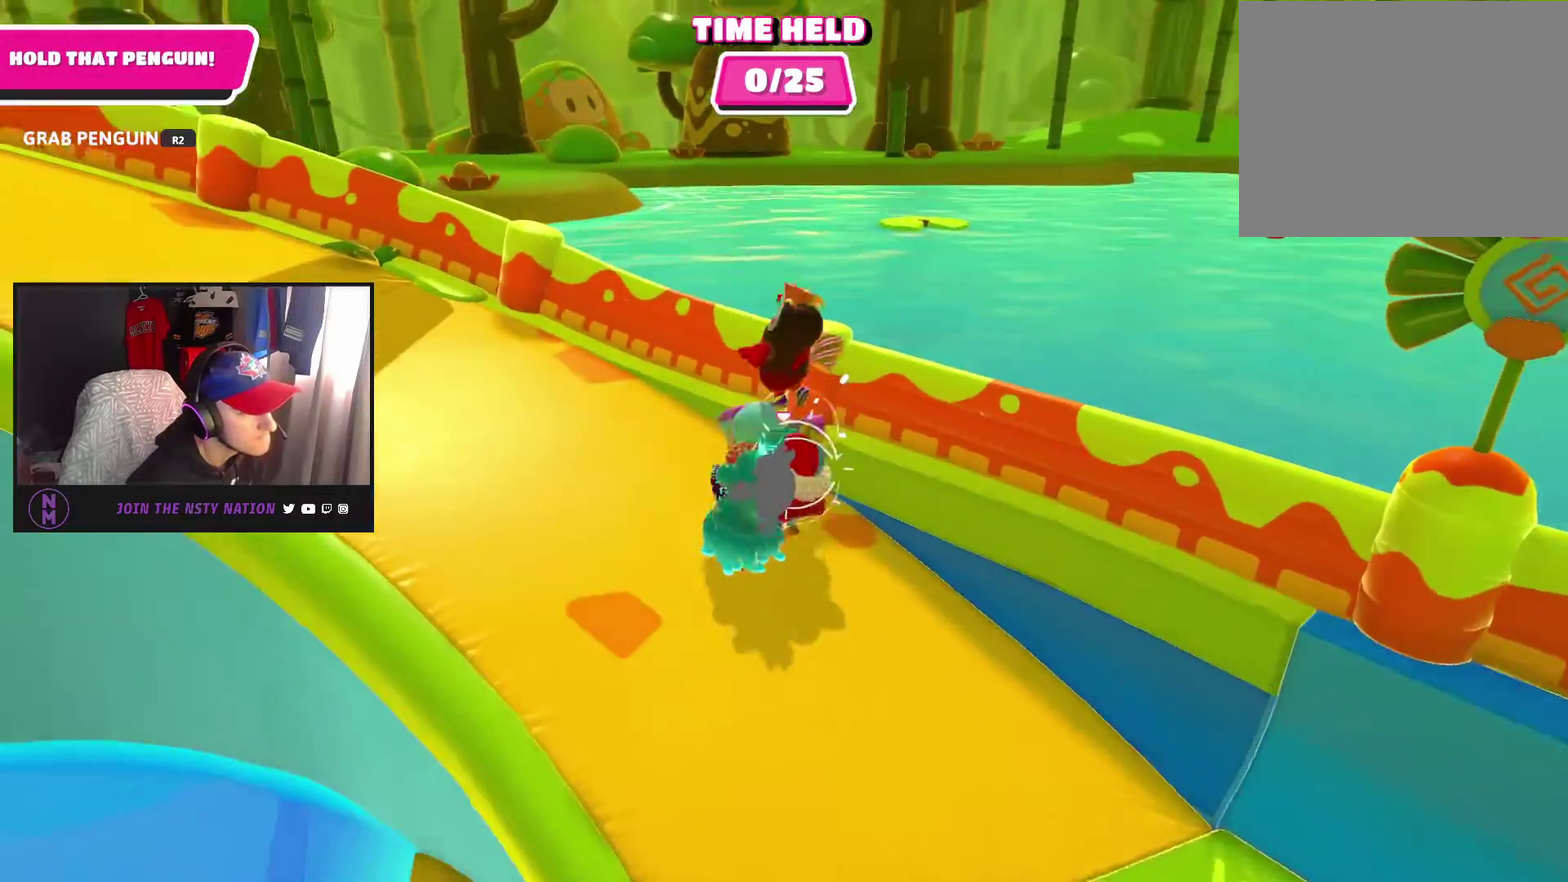
{"buttons": [], "left_stick": "up-left", "right_stick": "left", "events": [[17, "left_stick", "up"], [250, "left_stick", "up-left"], [333, "R2", "up"], [333, "right_stick", "left"]]}
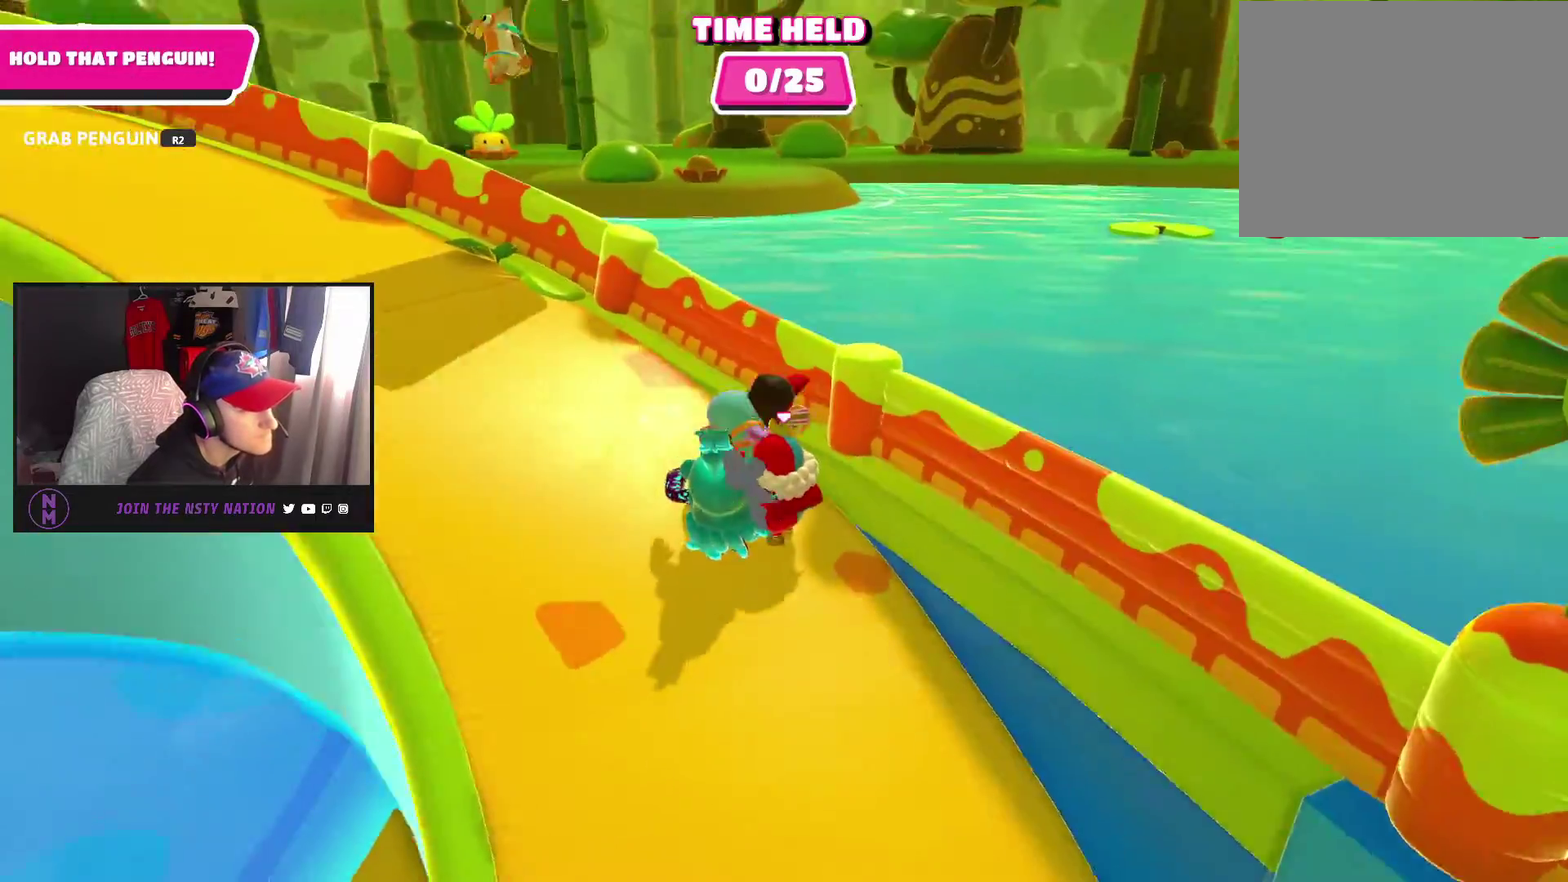
{"buttons": [], "left_stick": "up-left", "right_stick": "up-left", "events": [[67, "right_stick", "up-left"]]}
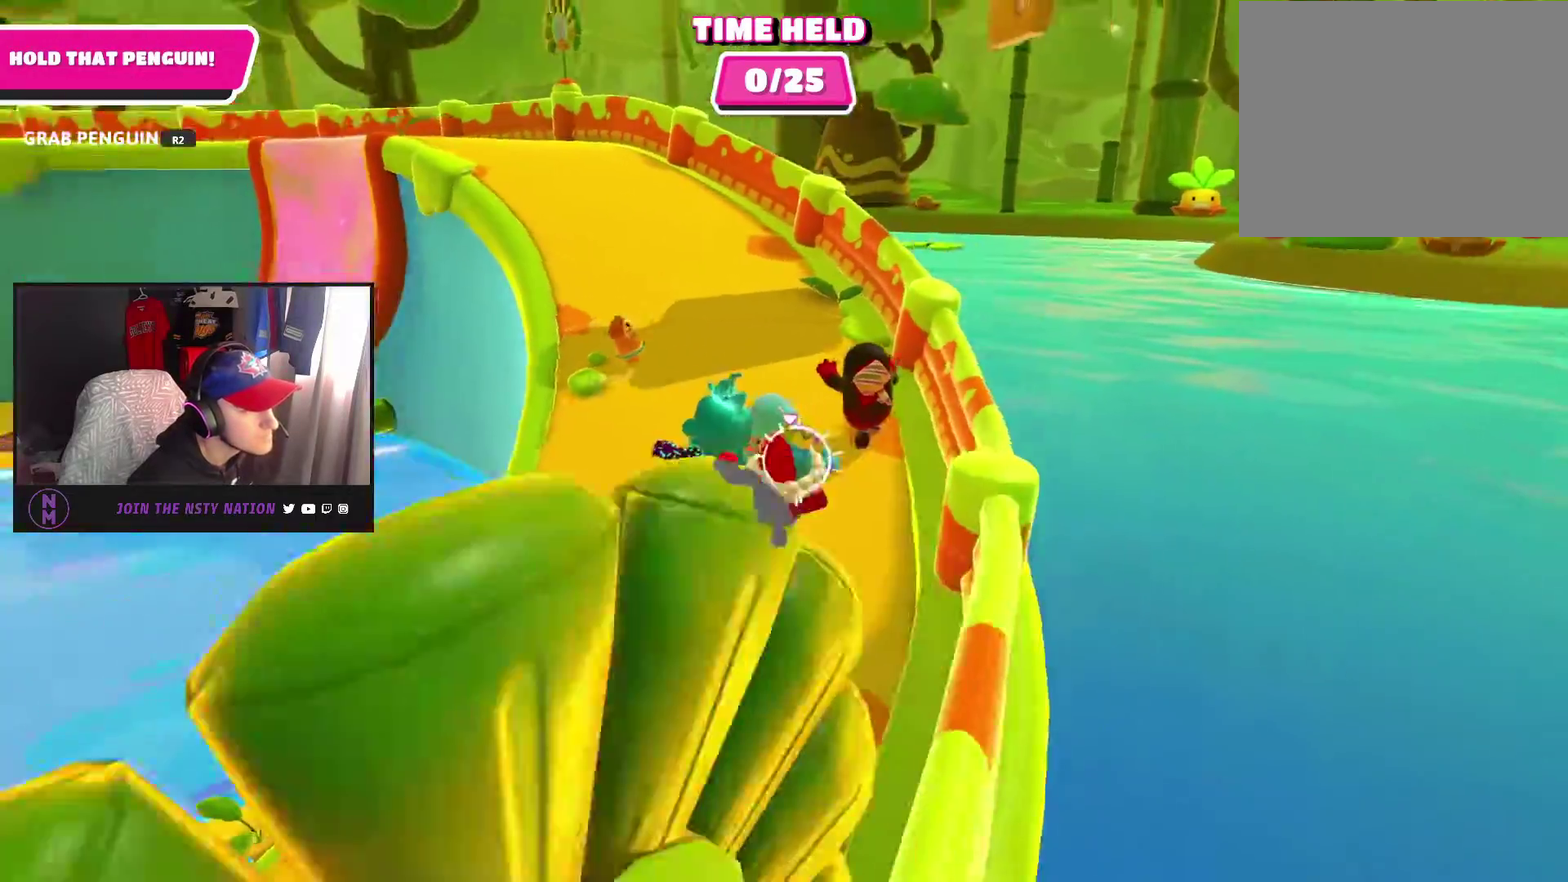
{"buttons": ["R2"], "left_stick": "up-left", "right_stick": "up", "events": [[400, "right_stick", "left"], [467, "R2", "down"], [483, "right_stick", "up"]]}
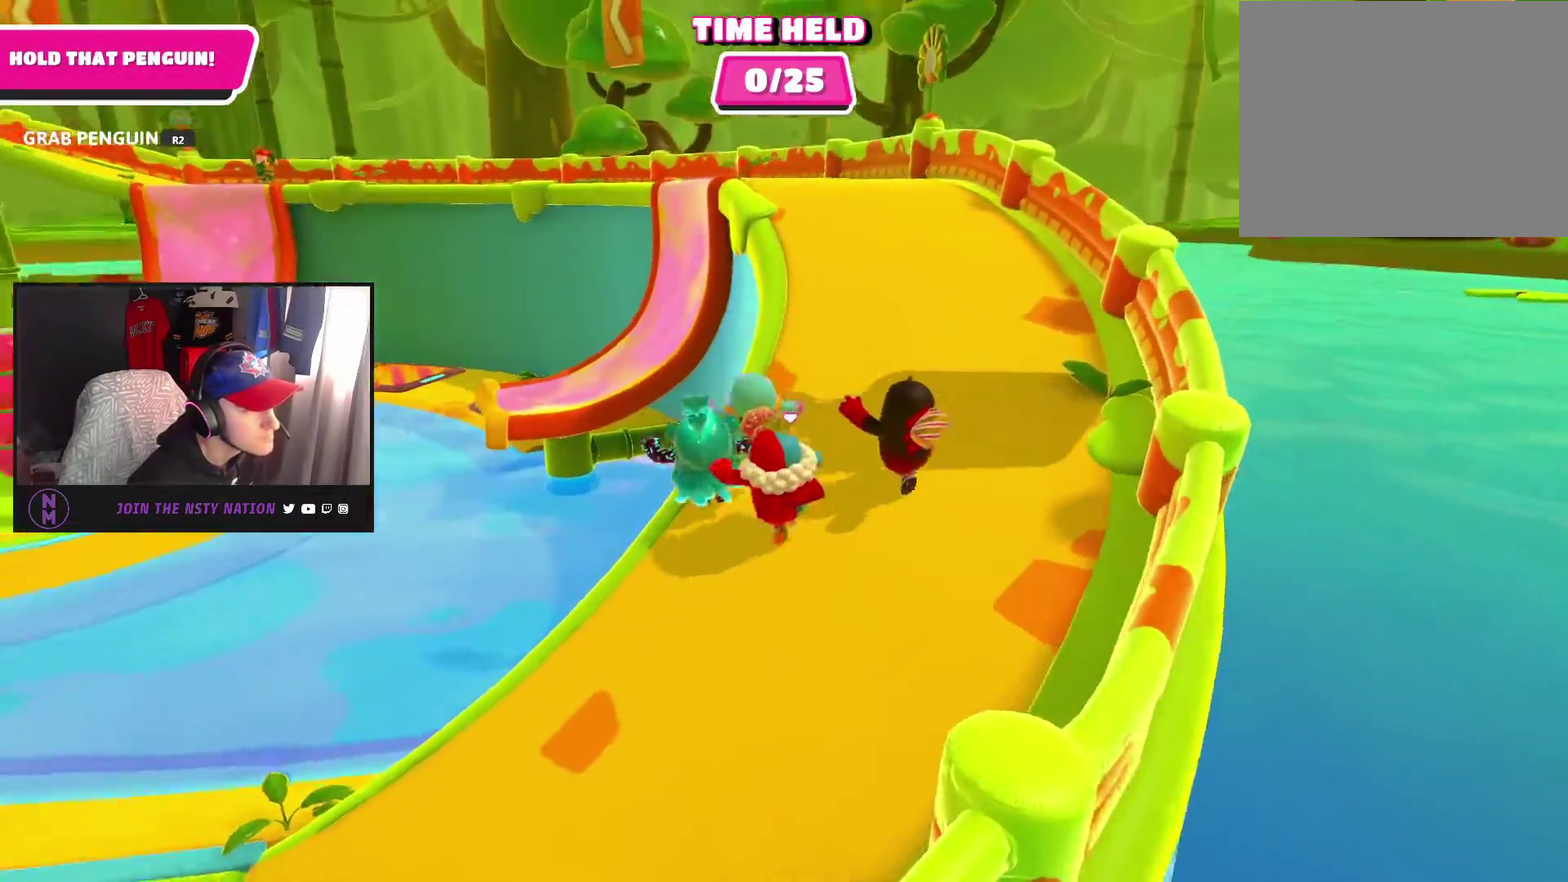
{"buttons": ["R2"], "left_stick": "up-right", "right_stick": "up-right", "events": [[17, "left_stick", "up"], [33, "right_stick", "center"], [250, "left_stick", "up-right"], [400, "right_stick", "up-right"]]}
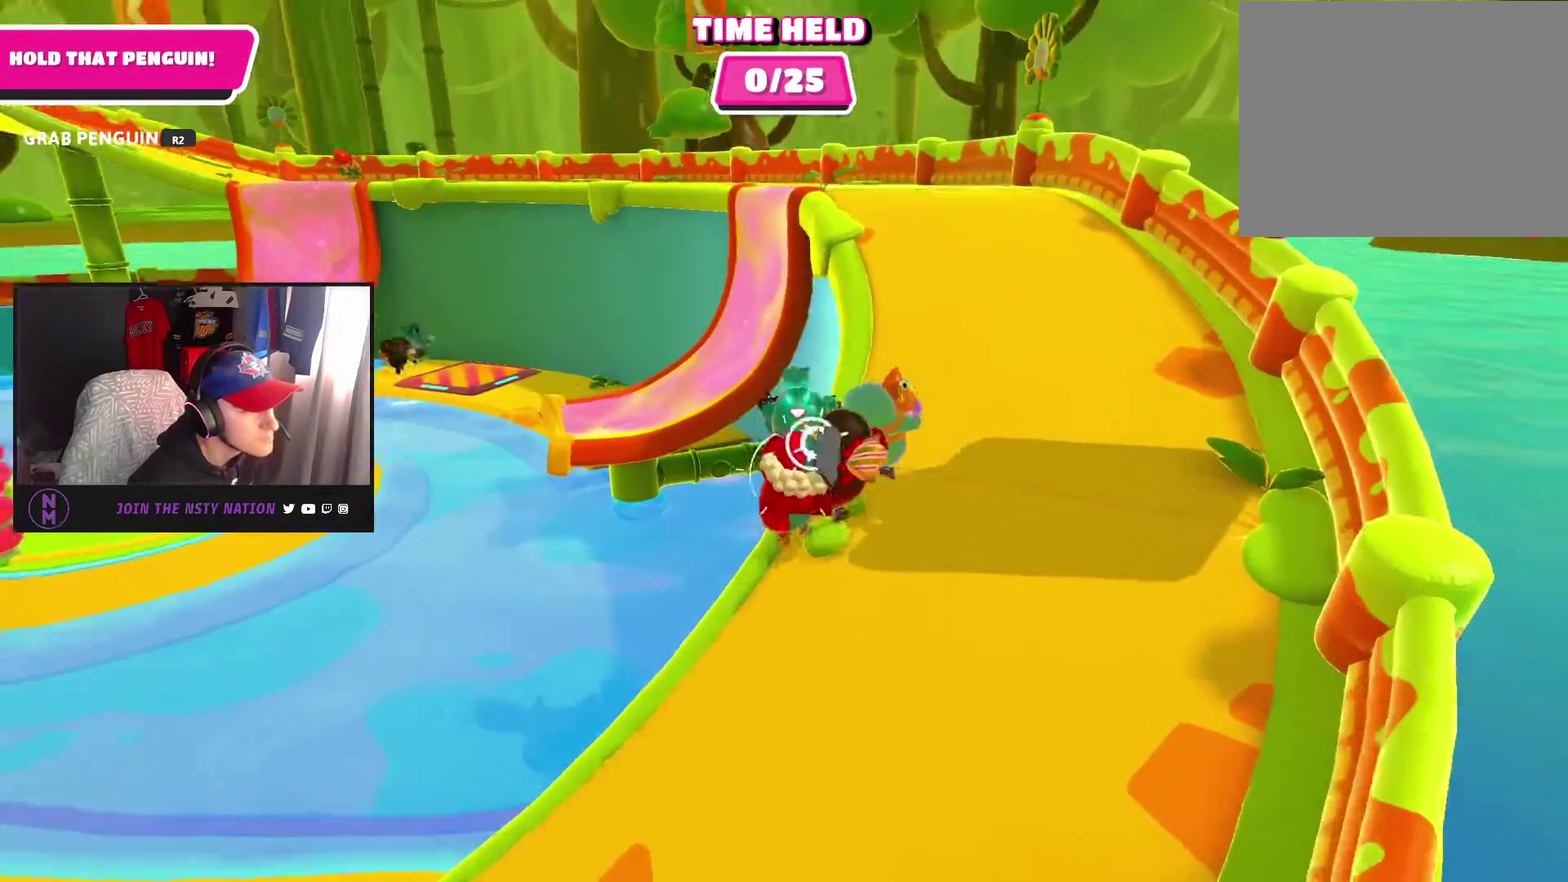
{"buttons": [], "left_stick": "up-right", "right_stick": "up", "events": [[50, "right_stick", "center"], [167, "R2", "up"], [183, "right_stick", "right"], [217, "left_stick", "right"], [367, "right_stick", "center"], [400, "left_stick", "up-right"], [483, "right_stick", "up"]]}
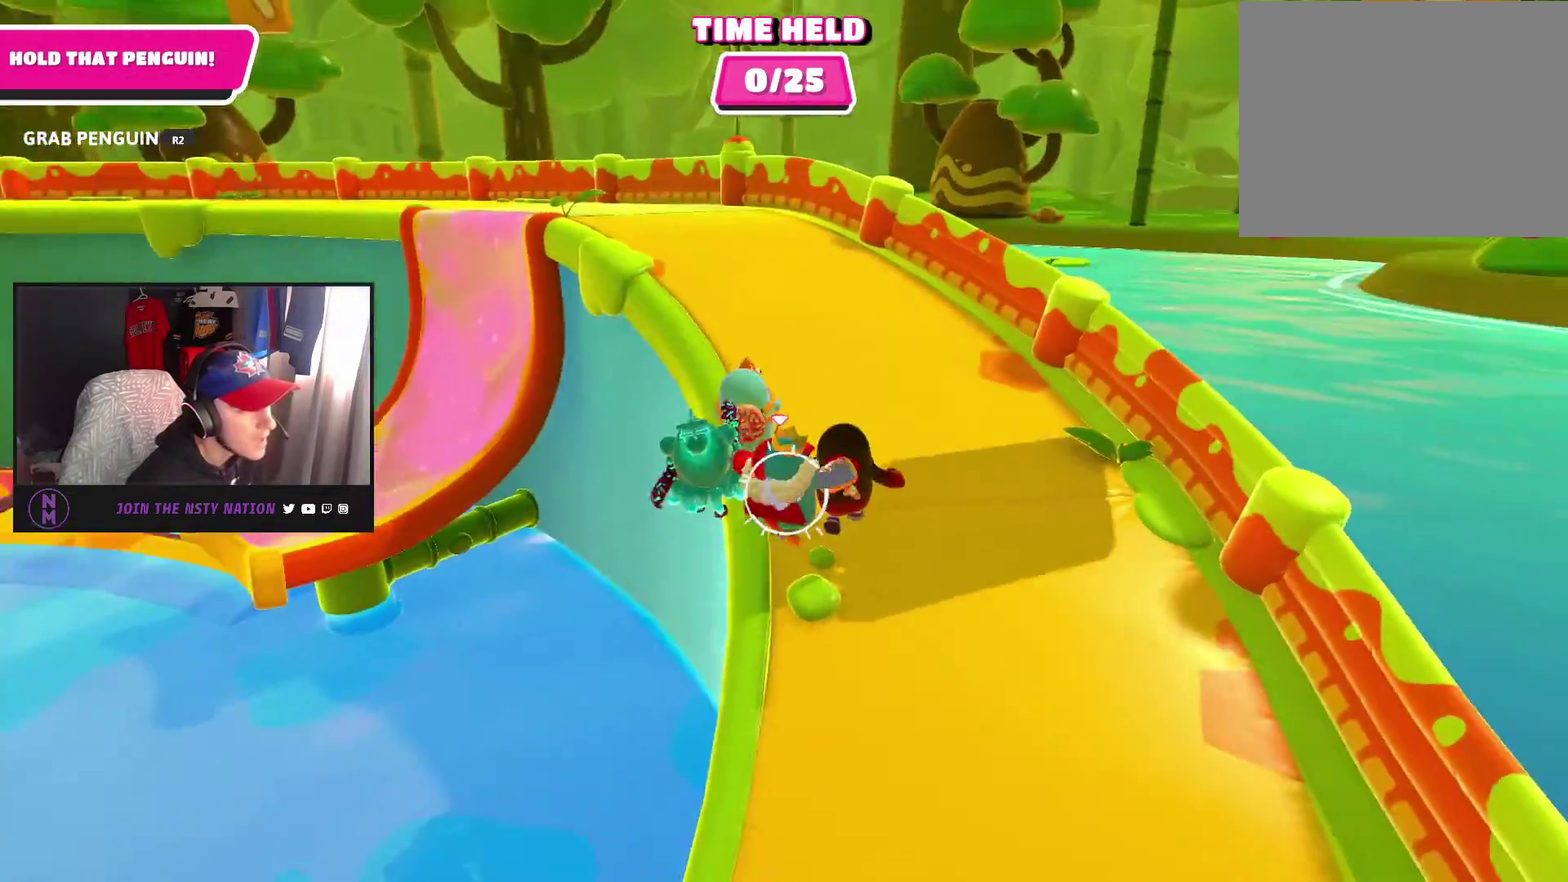
{"buttons": [], "left_stick": "up", "right_stick": "up-left", "events": [[50, "right_stick", "up-left"], [67, "R2", "down"], [67, "left_stick", "up"], [233, "left_stick", "up-left"], [350, "left_stick", "up"], [400, "R2", "up"]]}
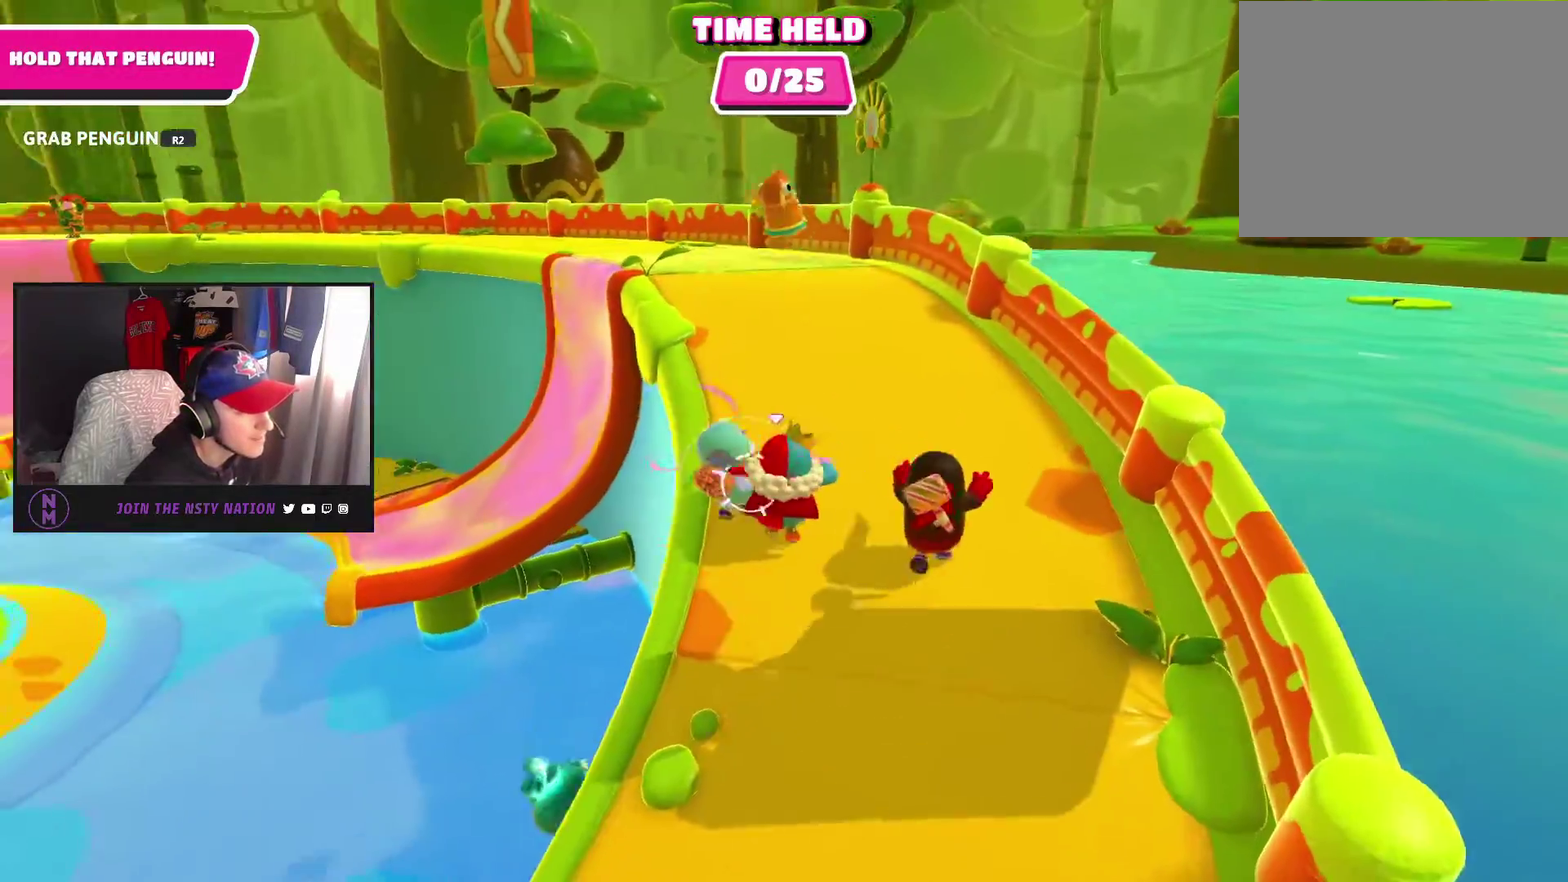
{"buttons": [], "left_stick": "up", "right_stick": "up-left", "events": [[67, "right_stick", "center"], [183, "right_stick", "up"], [267, "right_stick", "up-left"]]}
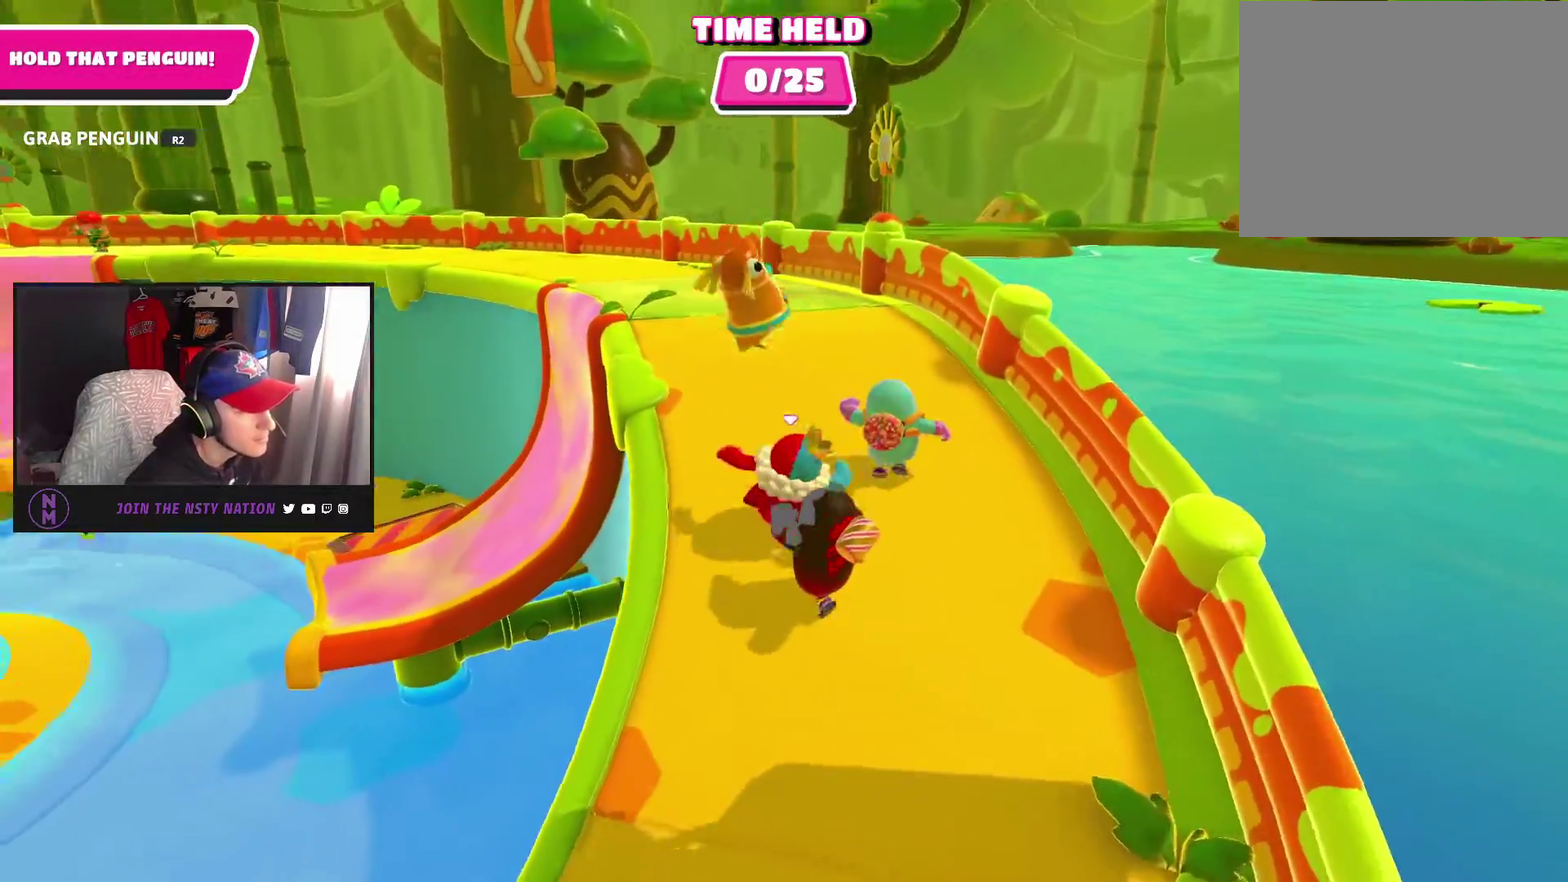
{"buttons": [], "left_stick": "down", "right_stick": "down-left", "events": [[133, "R2", "down"], [133, "right_stick", "center"], [200, "left_stick", "down-left"], [233, "R2", "up"], [283, "right_stick", "down-left"], [300, "left_stick", "down"]]}
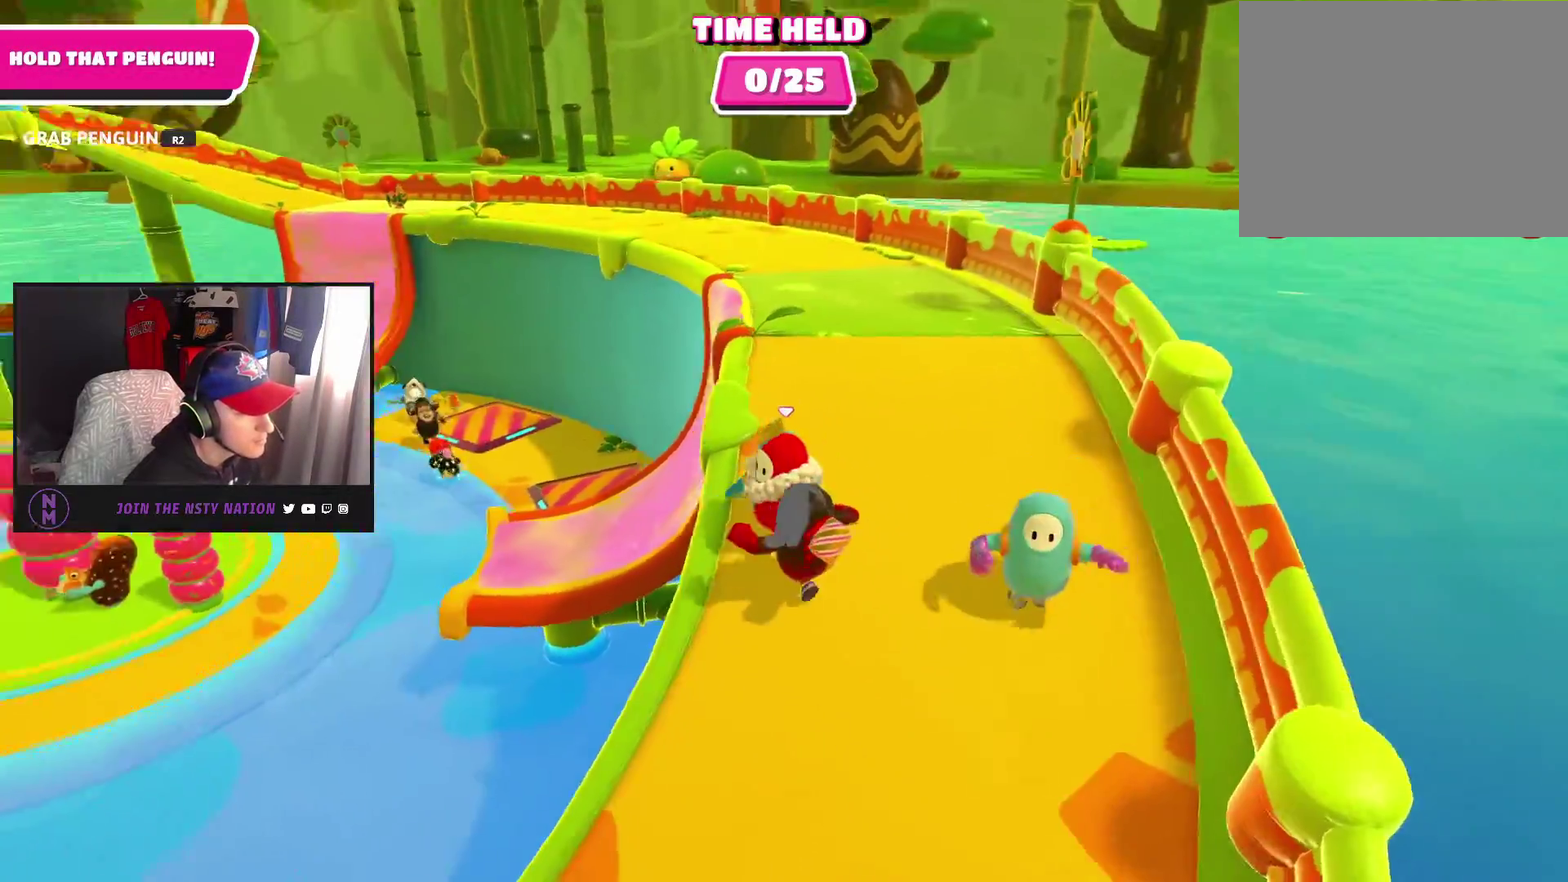
{"buttons": [], "left_stick": "left", "right_stick": "left", "events": [[83, "left_stick", "down-left"], [217, "left_stick", "left"], [317, "right_stick", "left"], [417, "right_stick", "down-left"], [500, "right_stick", "left"]]}
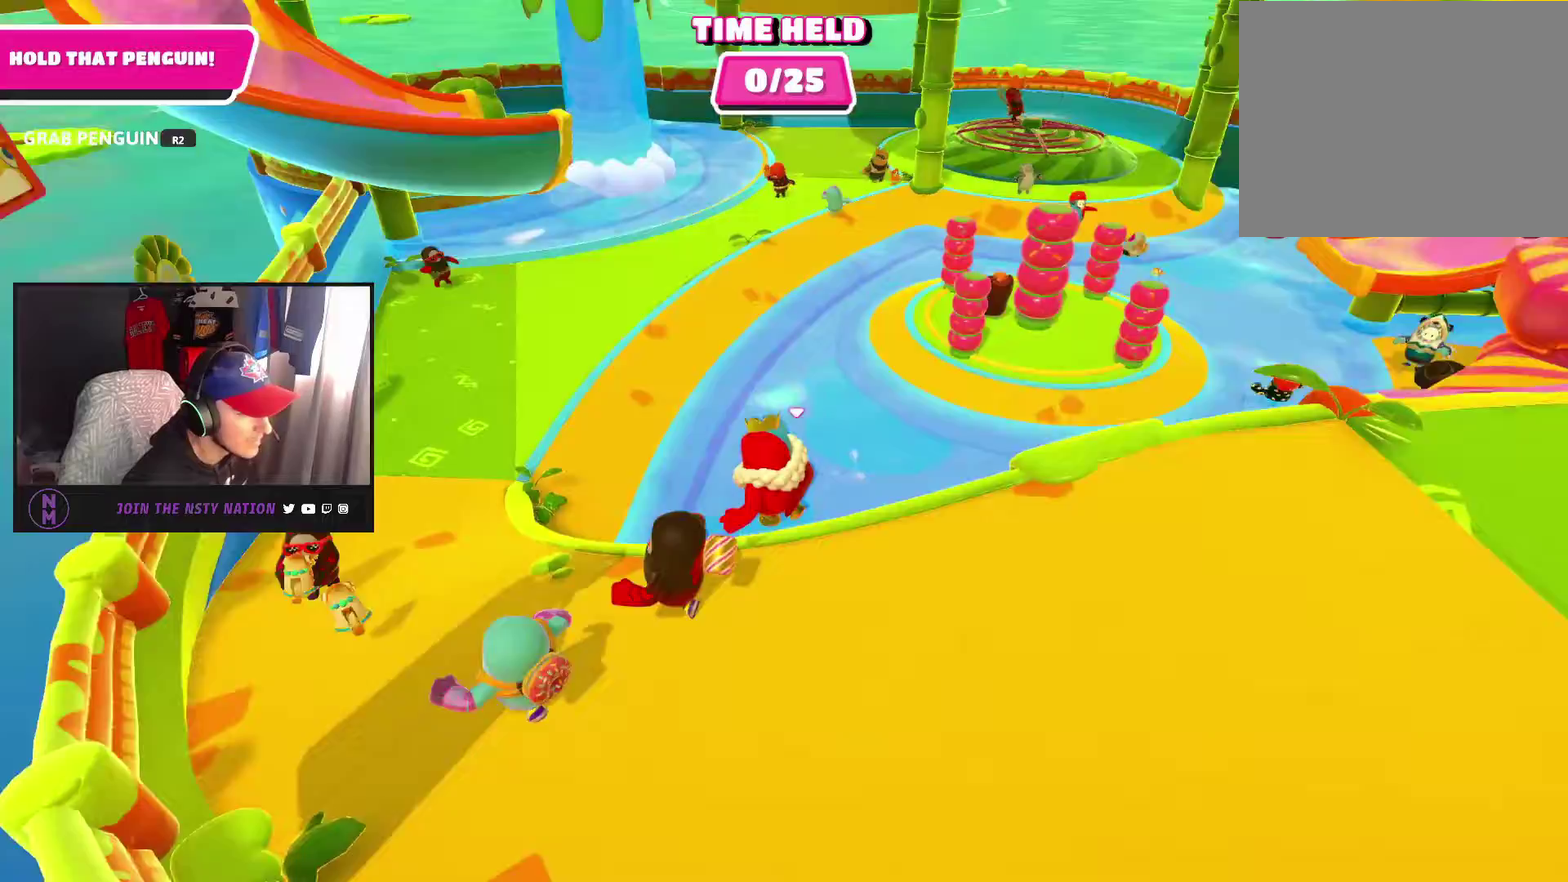
{"buttons": [], "left_stick": "up-left", "right_stick": "center", "events": [[33, "left_stick", "up-left"], [217, "right_stick", "center"], [367, "CROSS", "down"], [450, "CROSS", "up"]]}
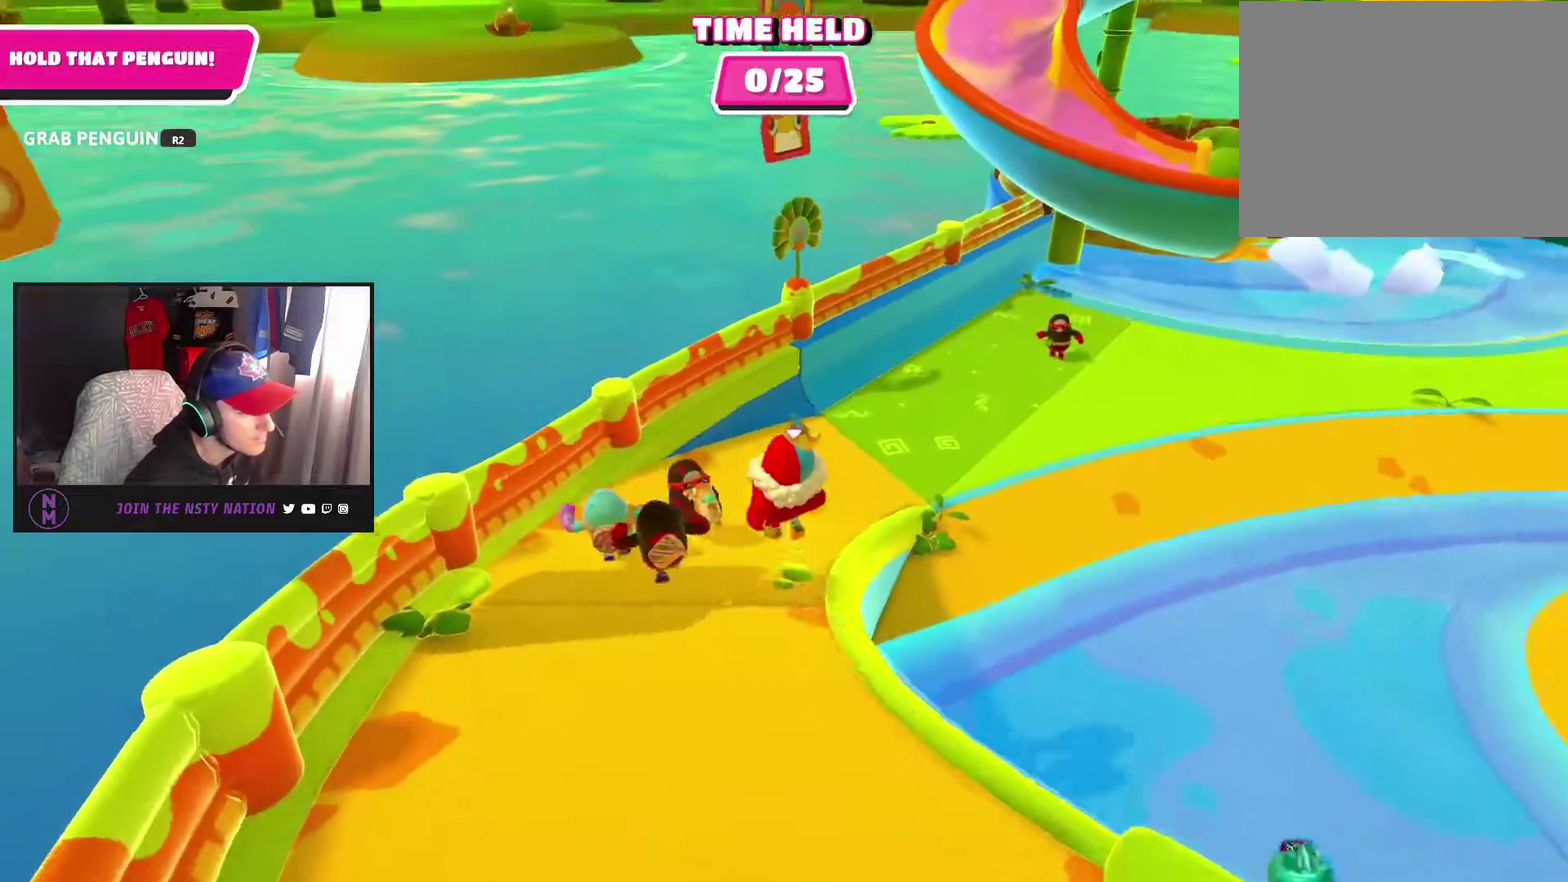
{"buttons": [], "left_stick": "right", "right_stick": "right", "events": [[133, "left_stick", "up"], [183, "left_stick", "up-right"], [417, "left_stick", "right"], [433, "right_stick", "right"]]}
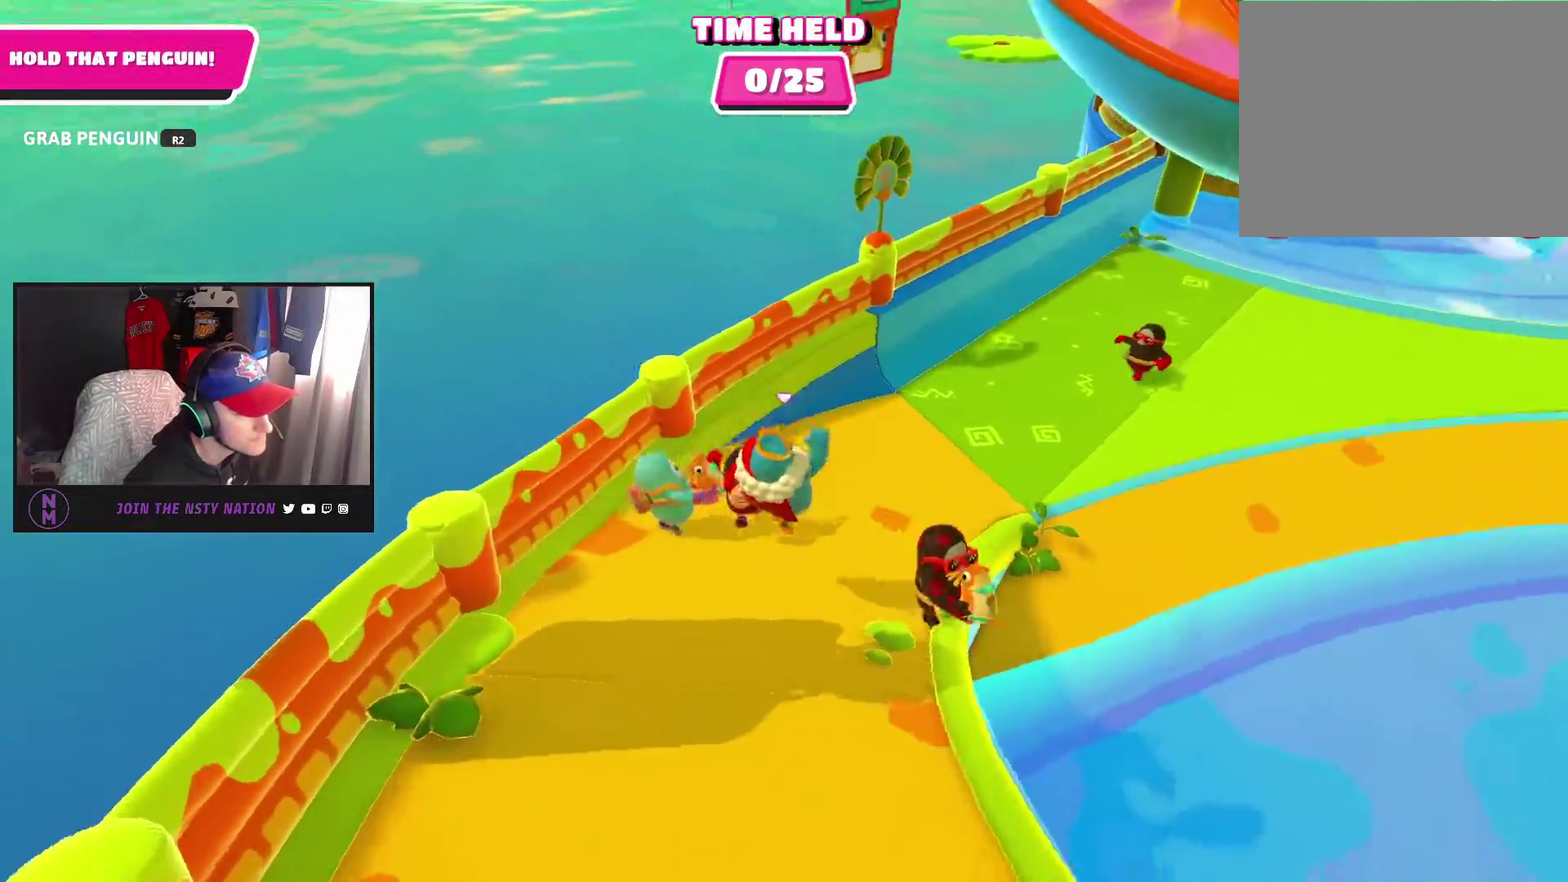
{"buttons": [], "left_stick": "right", "right_stick": "right", "events": []}
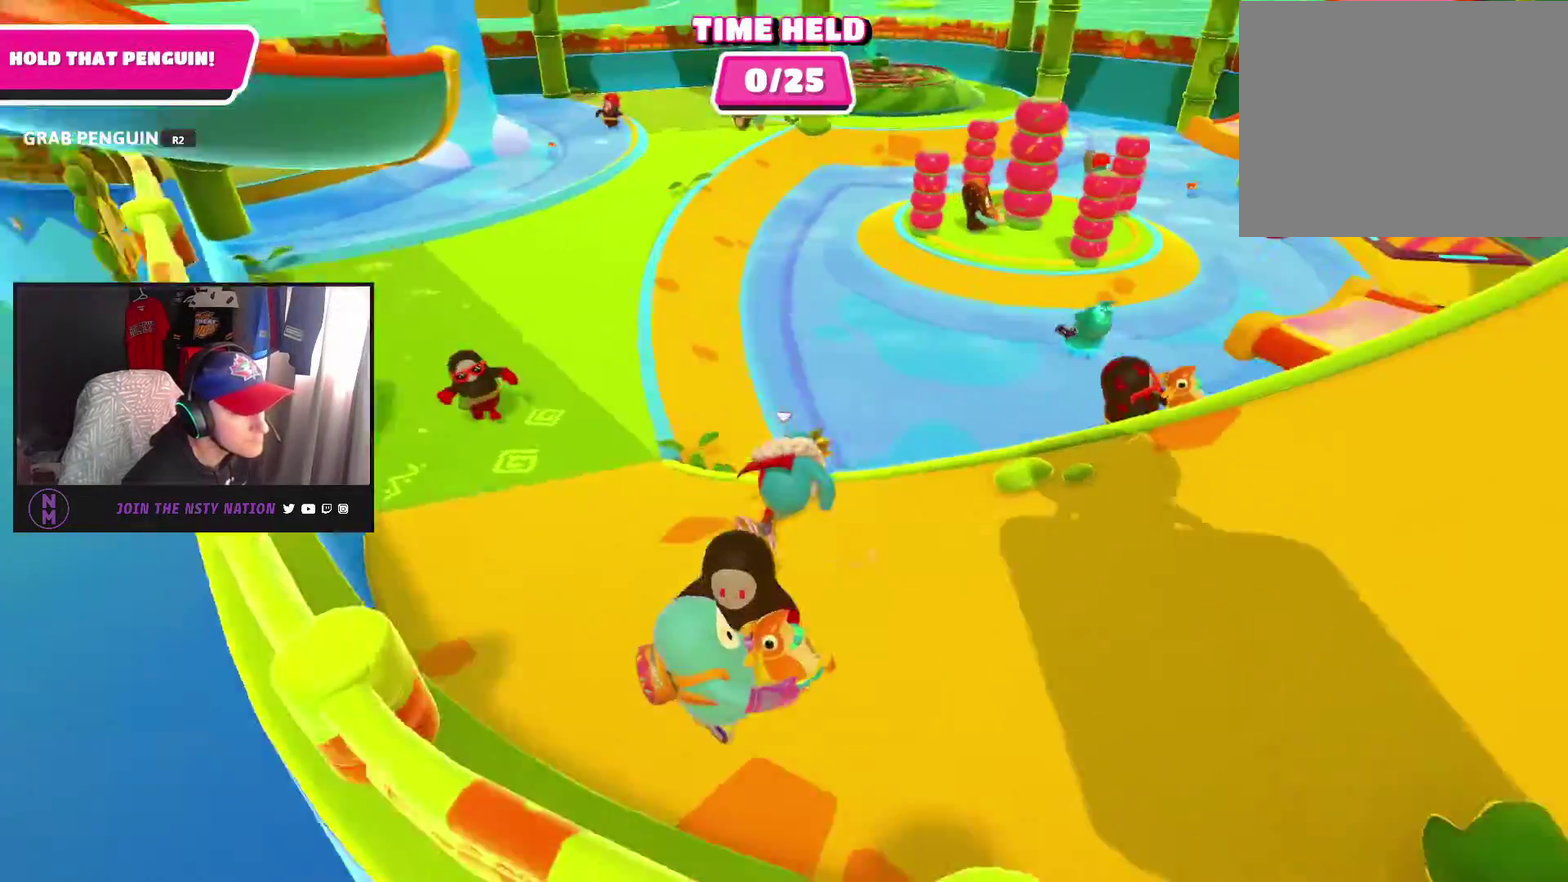
{"buttons": [], "left_stick": "up", "right_stick": "center", "events": [[150, "right_stick", "up-right"], [233, "right_stick", "center"], [267, "left_stick", "up-right"], [333, "left_stick", "up"]]}
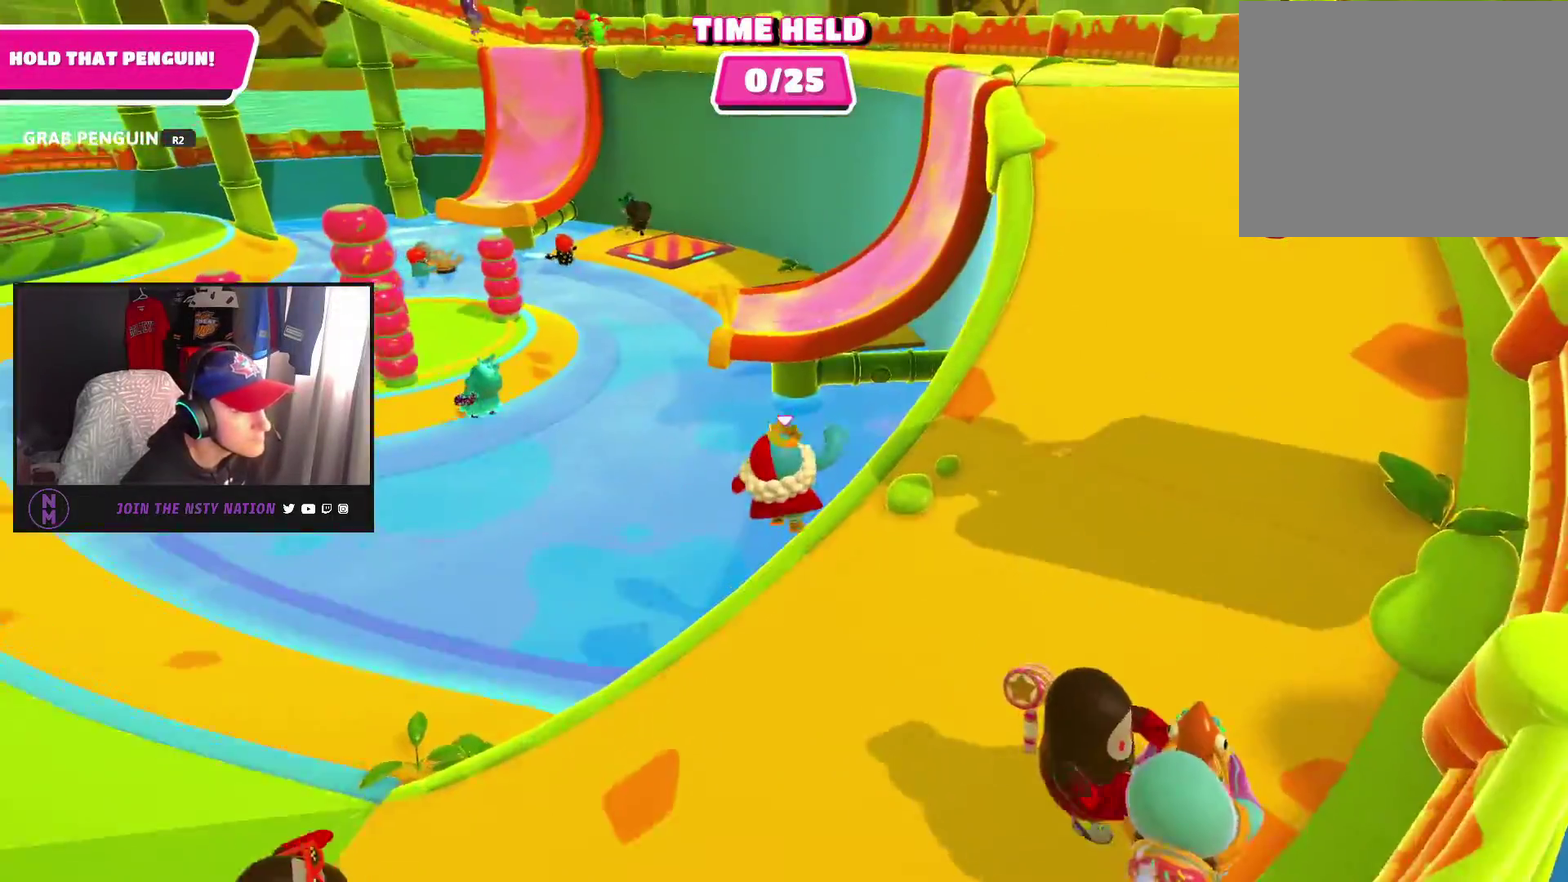
{"buttons": [], "left_stick": "up", "right_stick": "up-right", "events": [[350, "right_stick", "right"], [500, "right_stick", "up-right"]]}
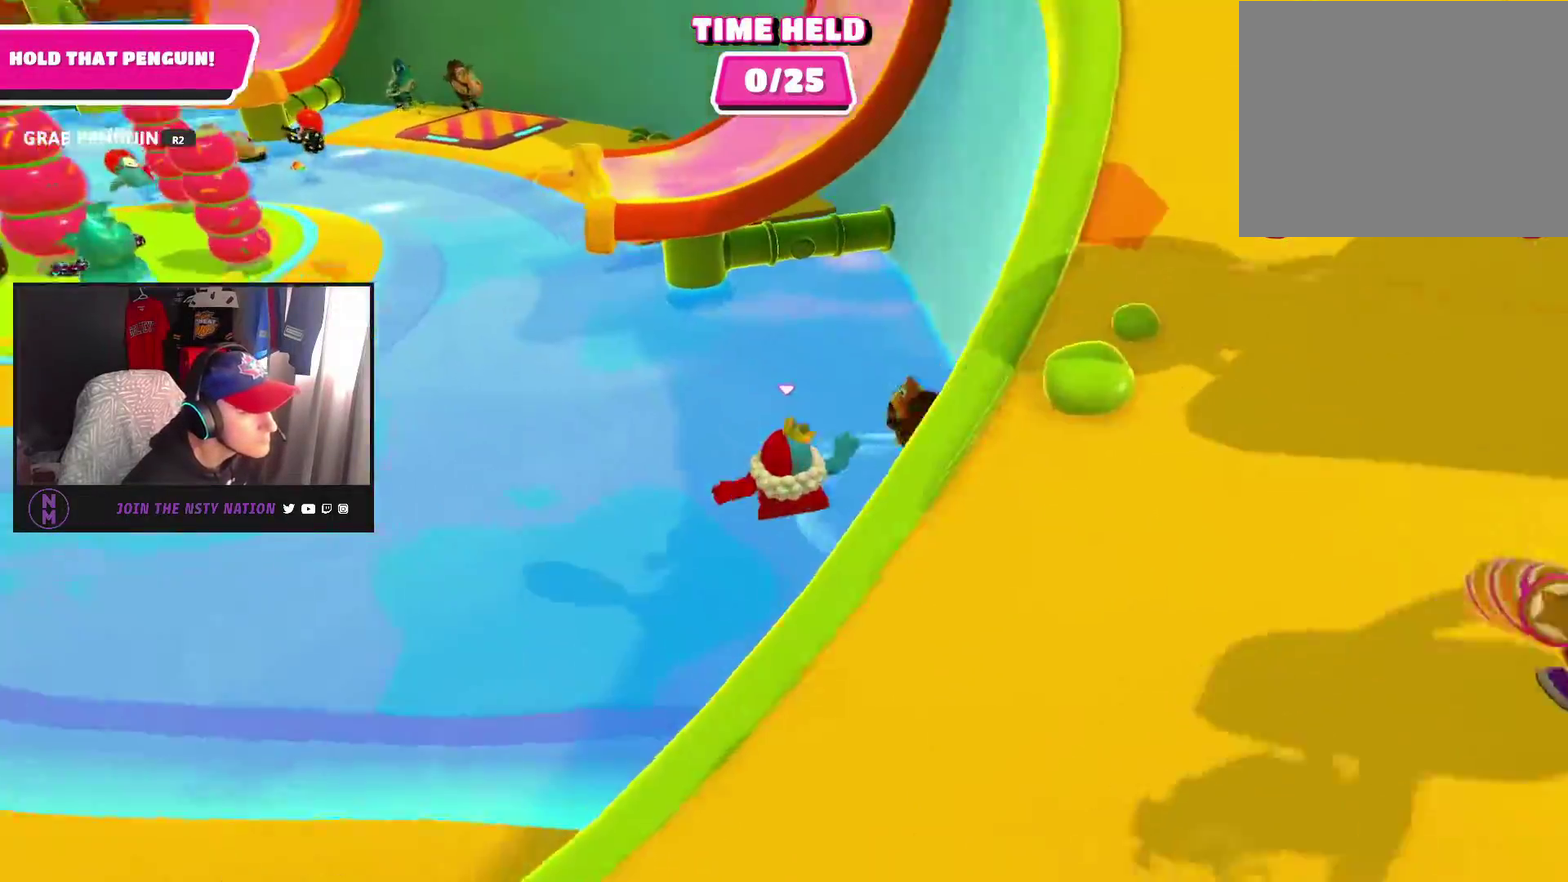
{"buttons": ["R2"], "left_stick": "up", "right_stick": "up", "events": [[250, "right_stick", "up"], [450, "R2", "down"]]}
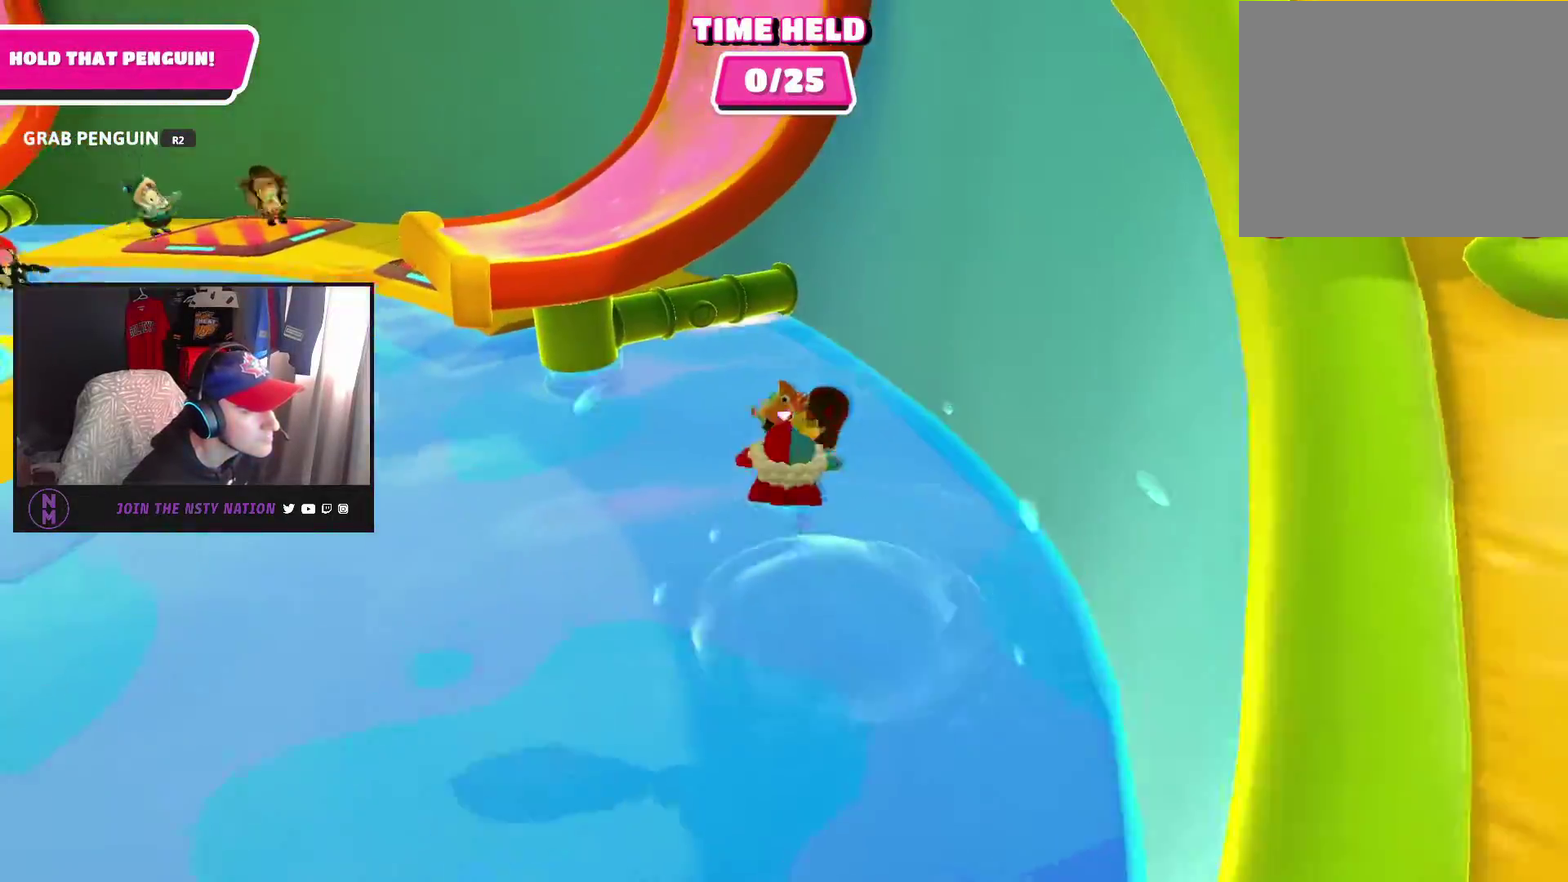
{"buttons": ["R2"], "left_stick": "left", "right_stick": "left", "events": [[83, "right_stick", "up-left"], [100, "left_stick", "up-left"], [300, "left_stick", "left"], [300, "right_stick", "left"]]}
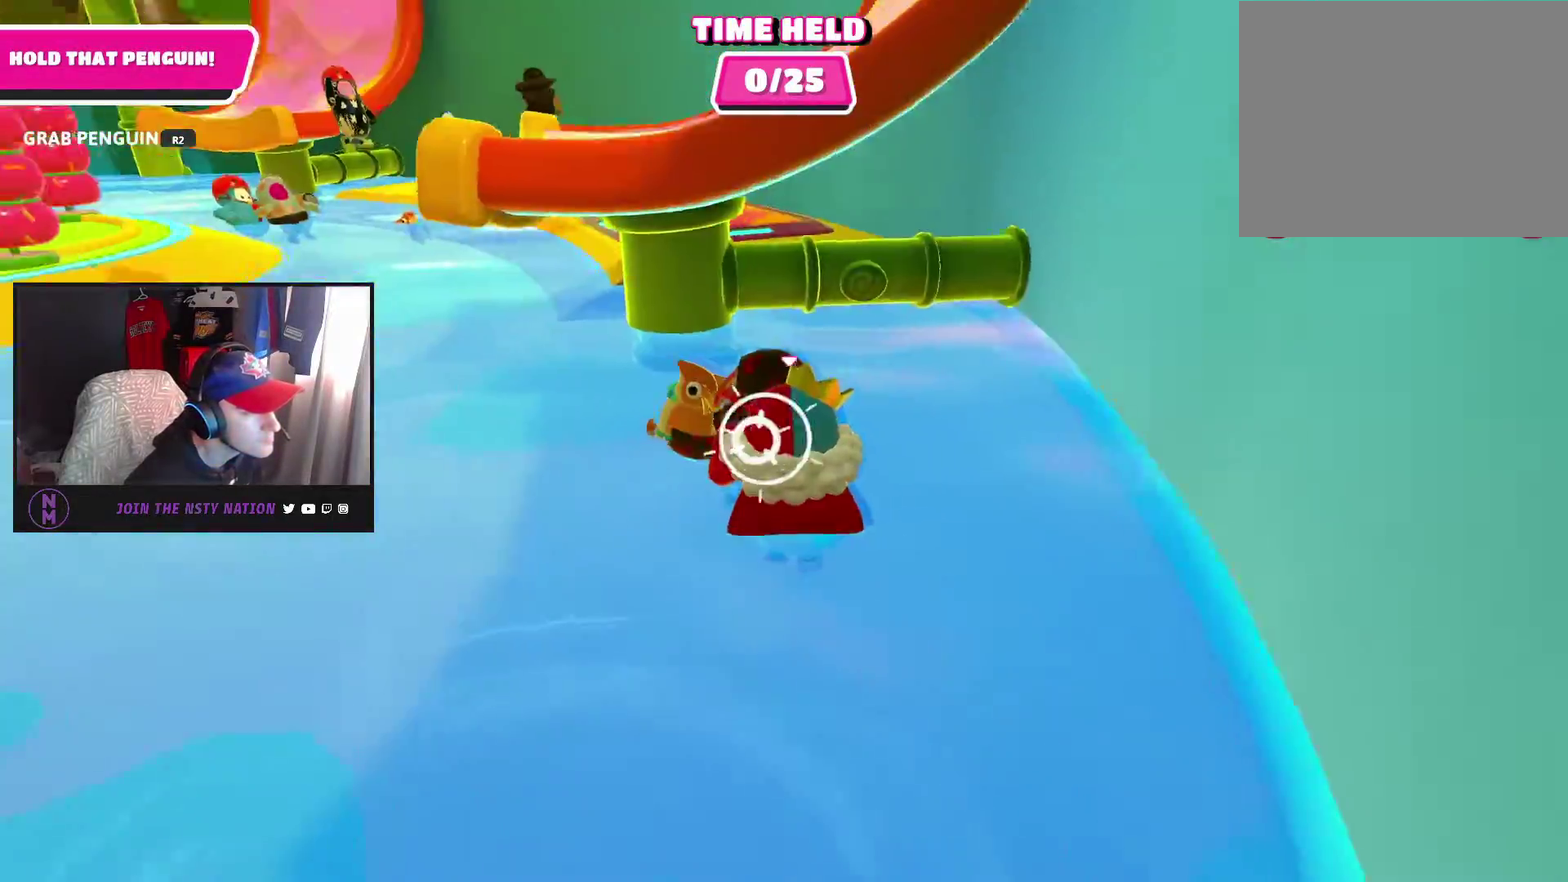
{"buttons": ["R2"], "left_stick": "up-left", "right_stick": "center", "events": [[33, "right_stick", "up-left"], [117, "right_stick", "up"], [167, "left_stick", "up-left"], [500, "right_stick", "center"]]}
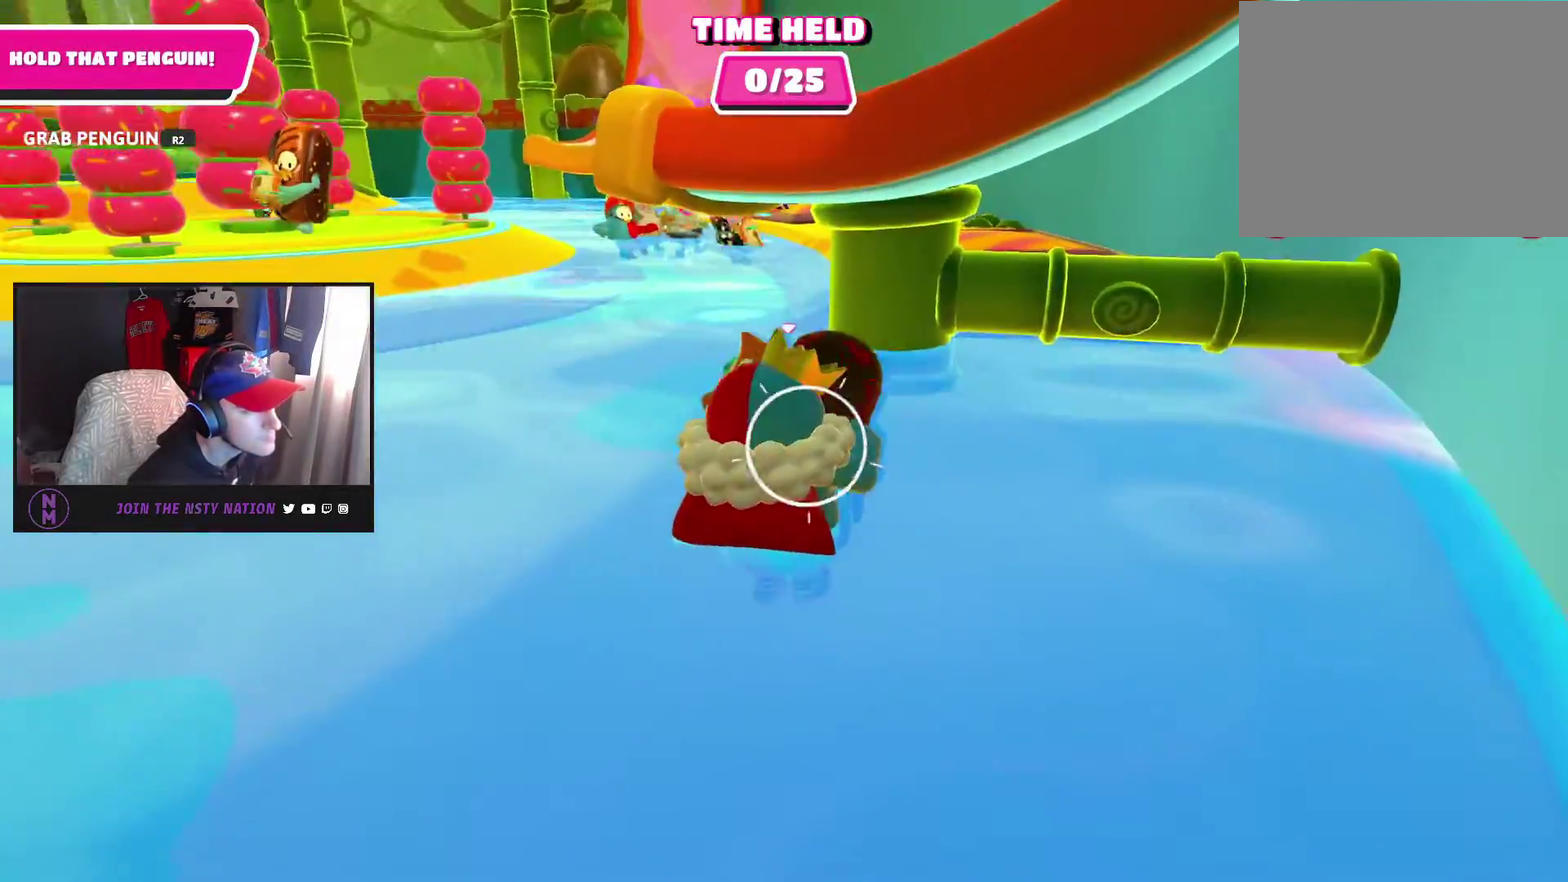
{"buttons": [], "left_stick": "left", "right_stick": "center", "events": [[100, "right_stick", "up"], [183, "right_stick", "up-left"], [200, "left_stick", "left"], [383, "right_stick", "center"], [467, "R2", "up"]]}
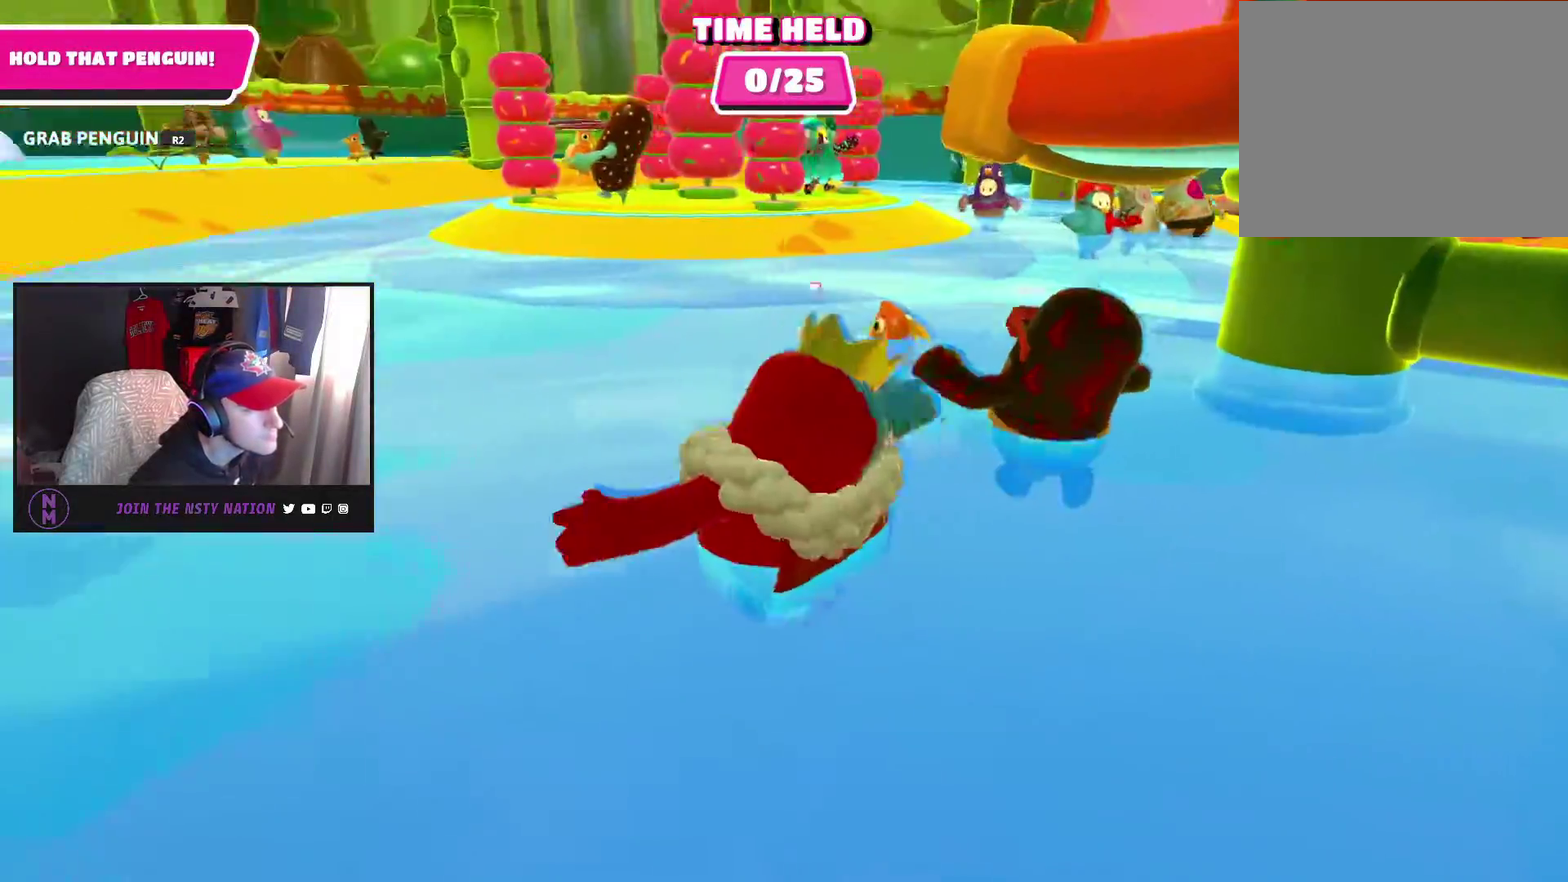
{"buttons": [], "left_stick": "up", "right_stick": "right", "events": [[17, "left_stick", "up-left"], [100, "left_stick", "up"], [167, "right_stick", "right"]]}
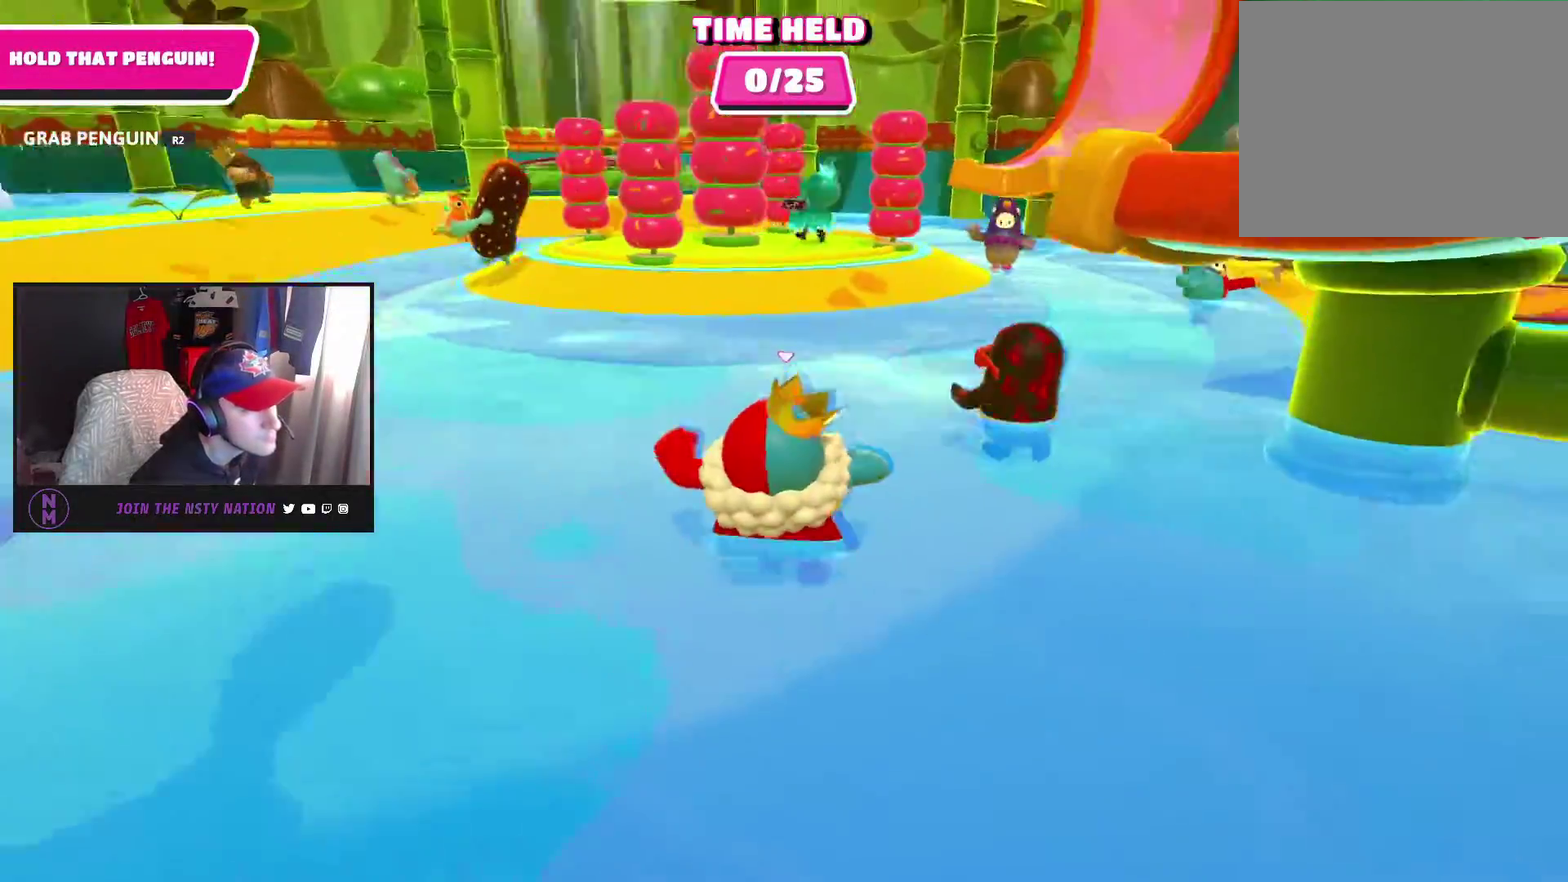
{"buttons": ["R2"], "left_stick": "up-left", "right_stick": "up-left", "events": [[333, "right_stick", "center"], [383, "left_stick", "up-left"], [400, "R2", "down"], [417, "right_stick", "up-left"]]}
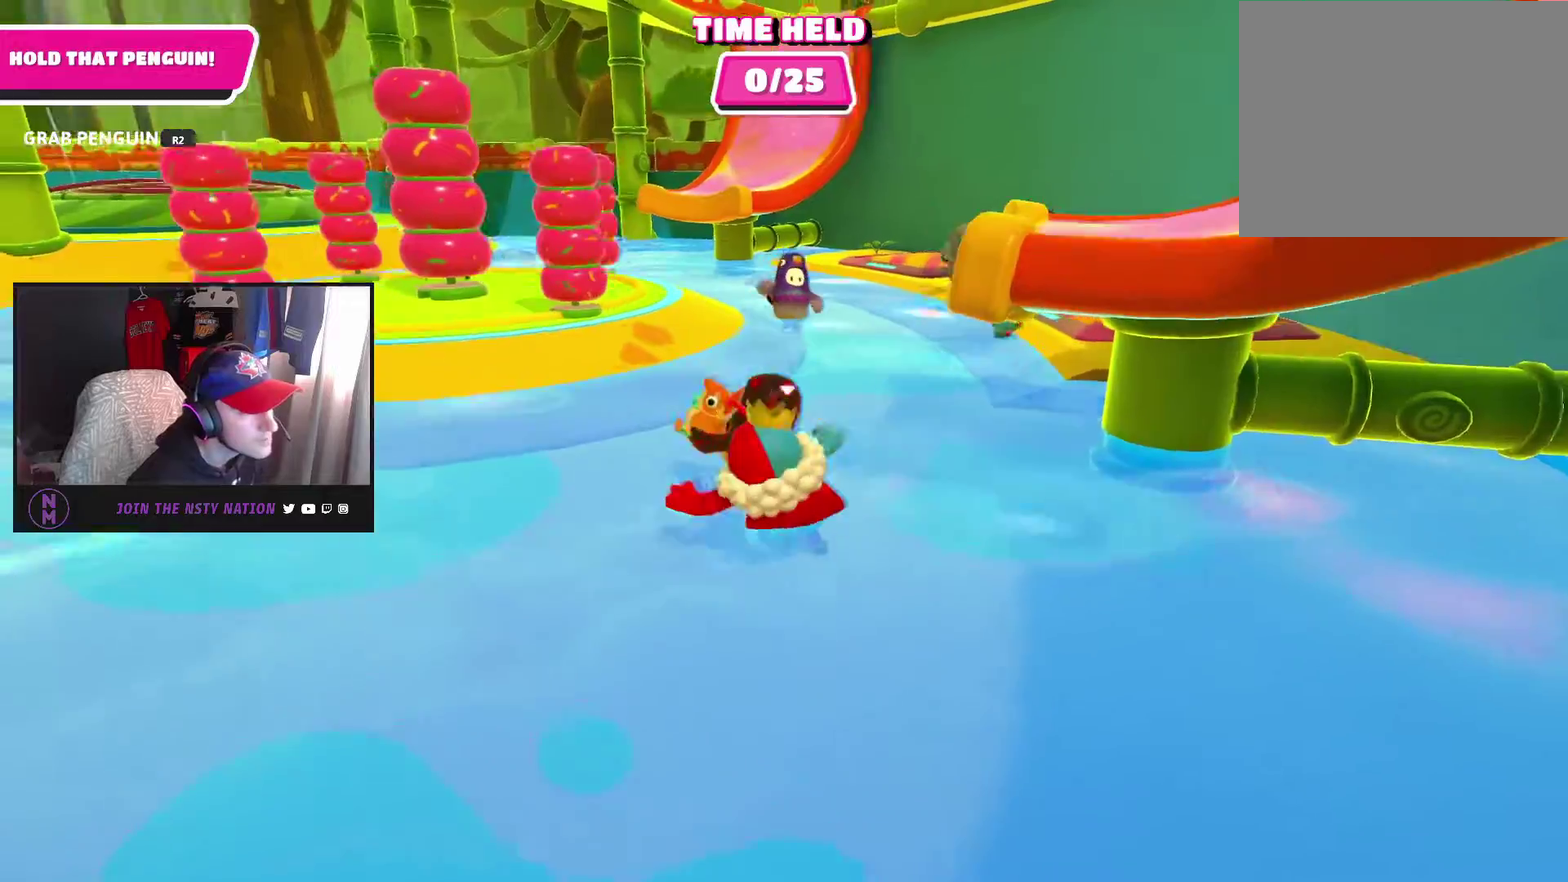
{"buttons": ["R2"], "left_stick": "up", "right_stick": "up-right", "events": [[33, "right_stick", "left"], [150, "right_stick", "up-left"], [350, "left_stick", "up"], [367, "right_stick", "up"], [433, "right_stick", "center"], [500, "right_stick", "up-right"]]}
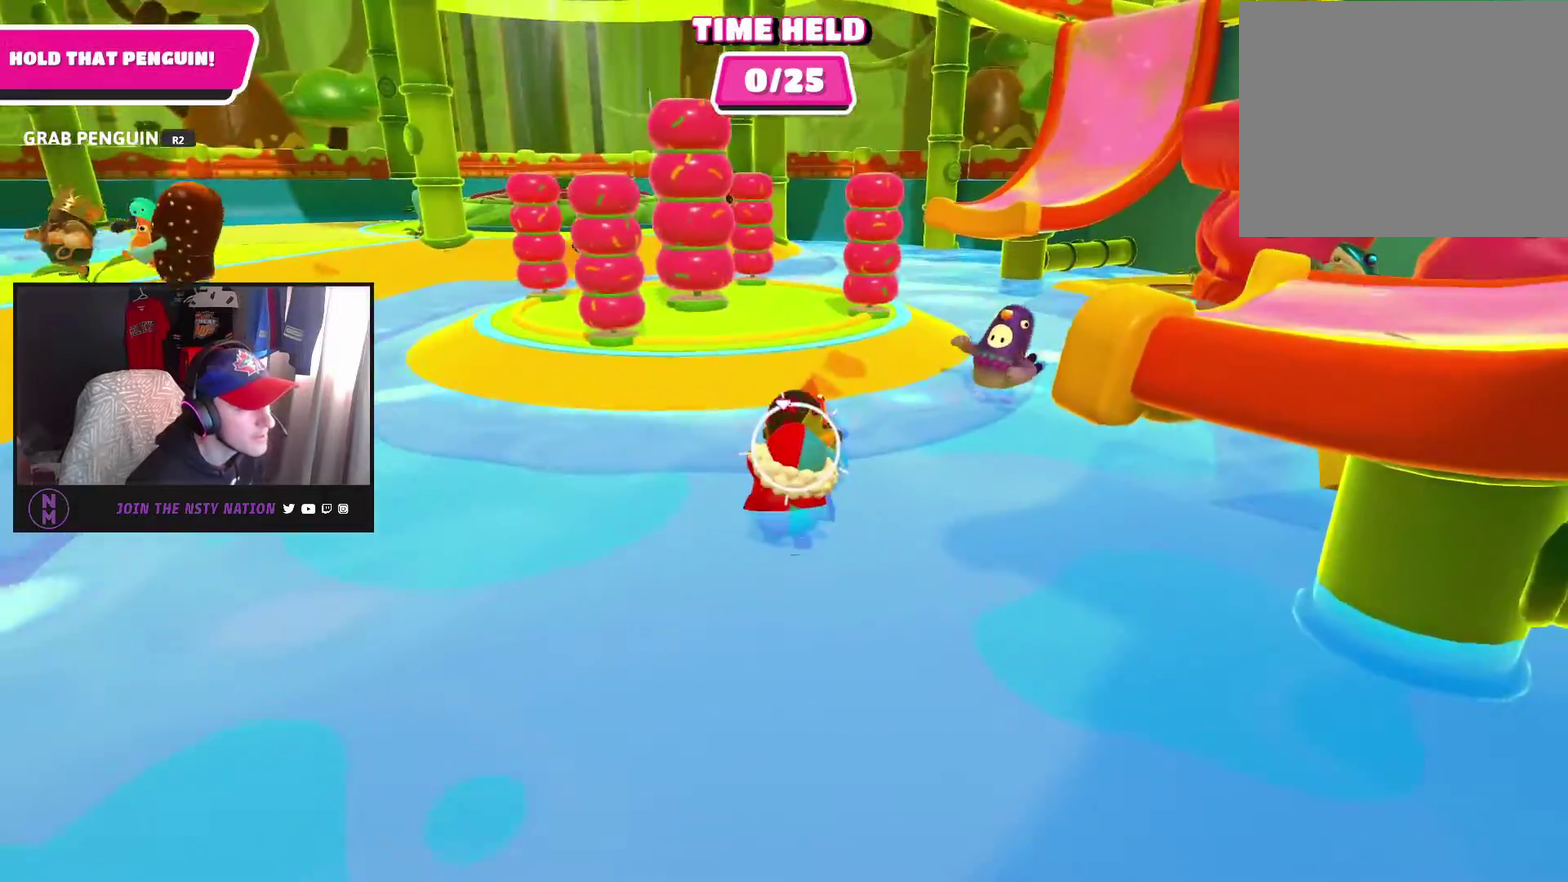
{"buttons": ["R2"], "left_stick": "up", "right_stick": "center", "events": [[100, "left_stick", "up-right"], [150, "right_stick", "center"], [183, "left_stick", "up"]]}
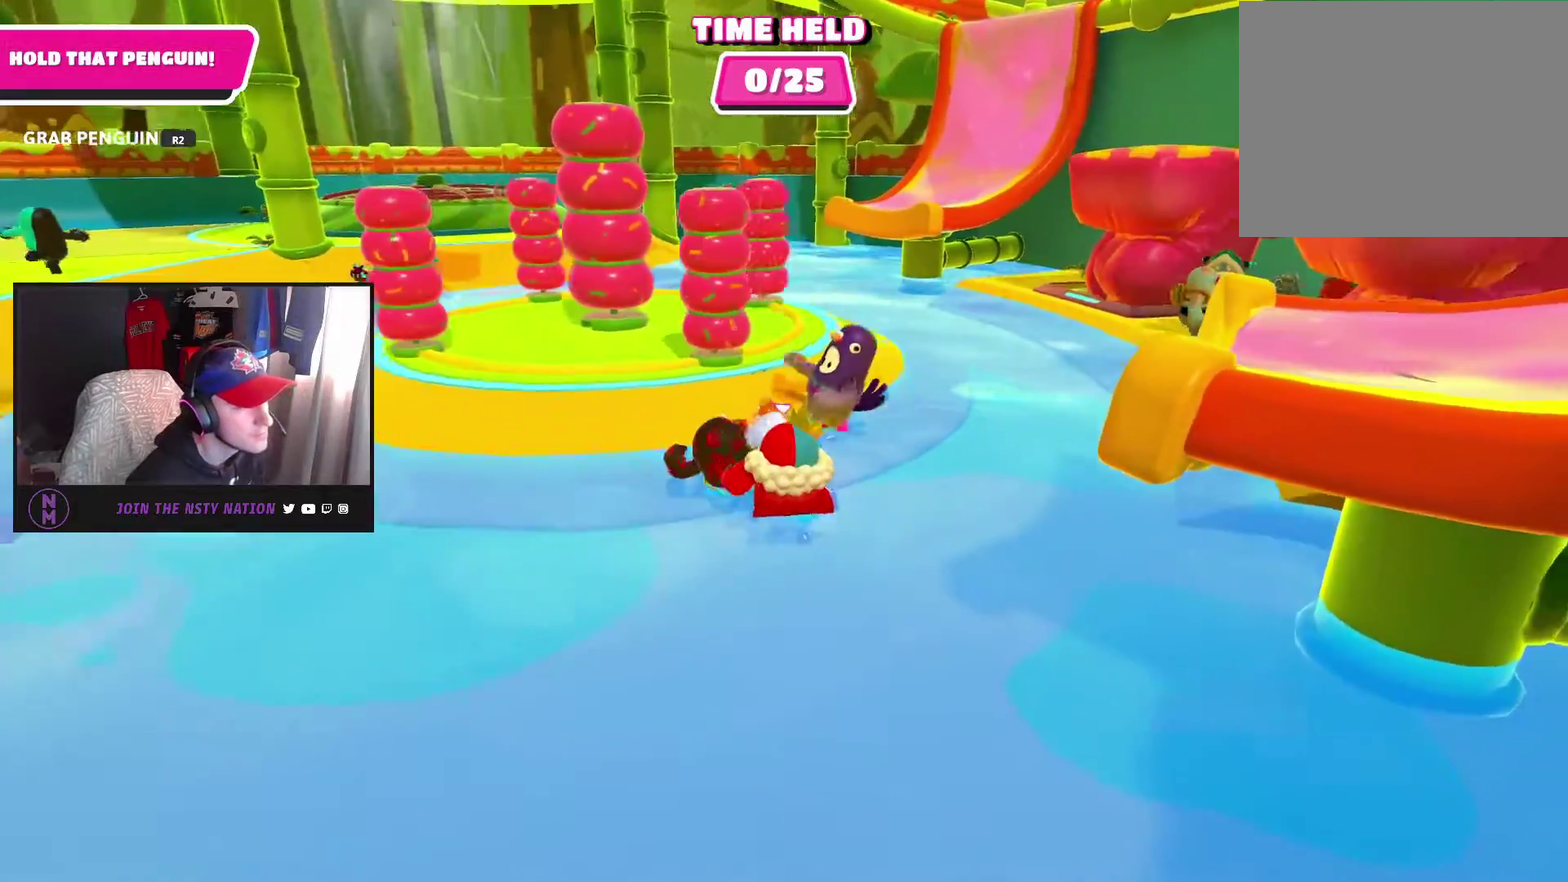
{"buttons": ["R2"], "left_stick": "up-left", "right_stick": "center", "events": [[117, "left_stick", "up-left"], [150, "right_stick", "left"], [317, "left_stick", "left"], [367, "right_stick", "center"], [467, "left_stick", "up-left"]]}
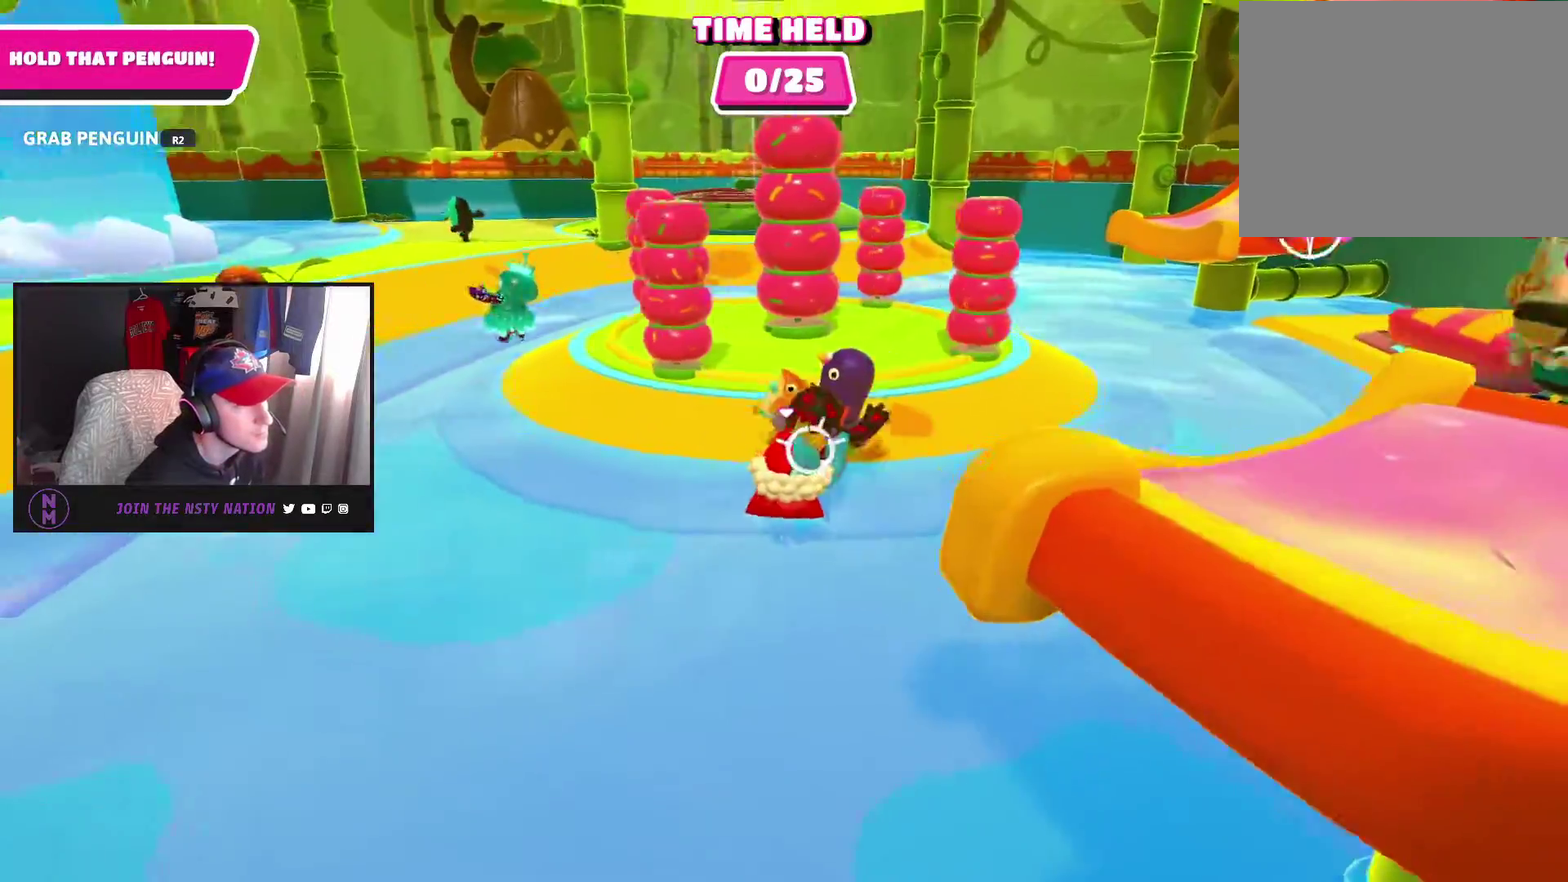
{"buttons": ["R2"], "left_stick": "up-left", "right_stick": "center", "events": [[83, "left_stick", "up"], [350, "right_stick", "right"], [367, "left_stick", "up-left"], [400, "right_stick", "center"]]}
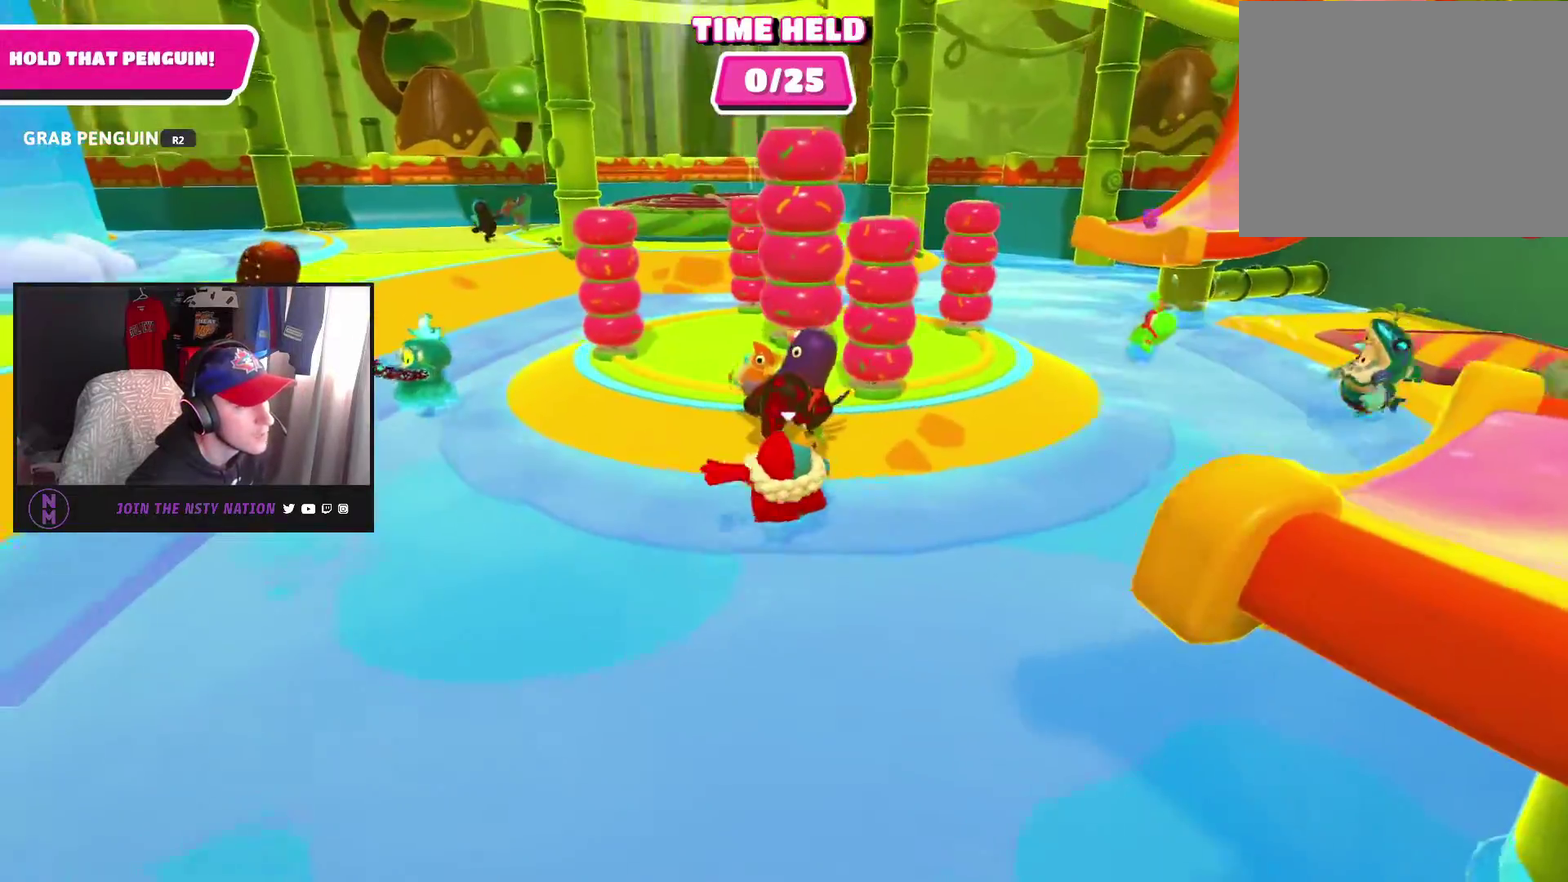
{"buttons": ["R2"], "left_stick": "up", "right_stick": "center", "events": [[83, "R2", "up"], [300, "R2", "down"], [300, "left_stick", "up"]]}